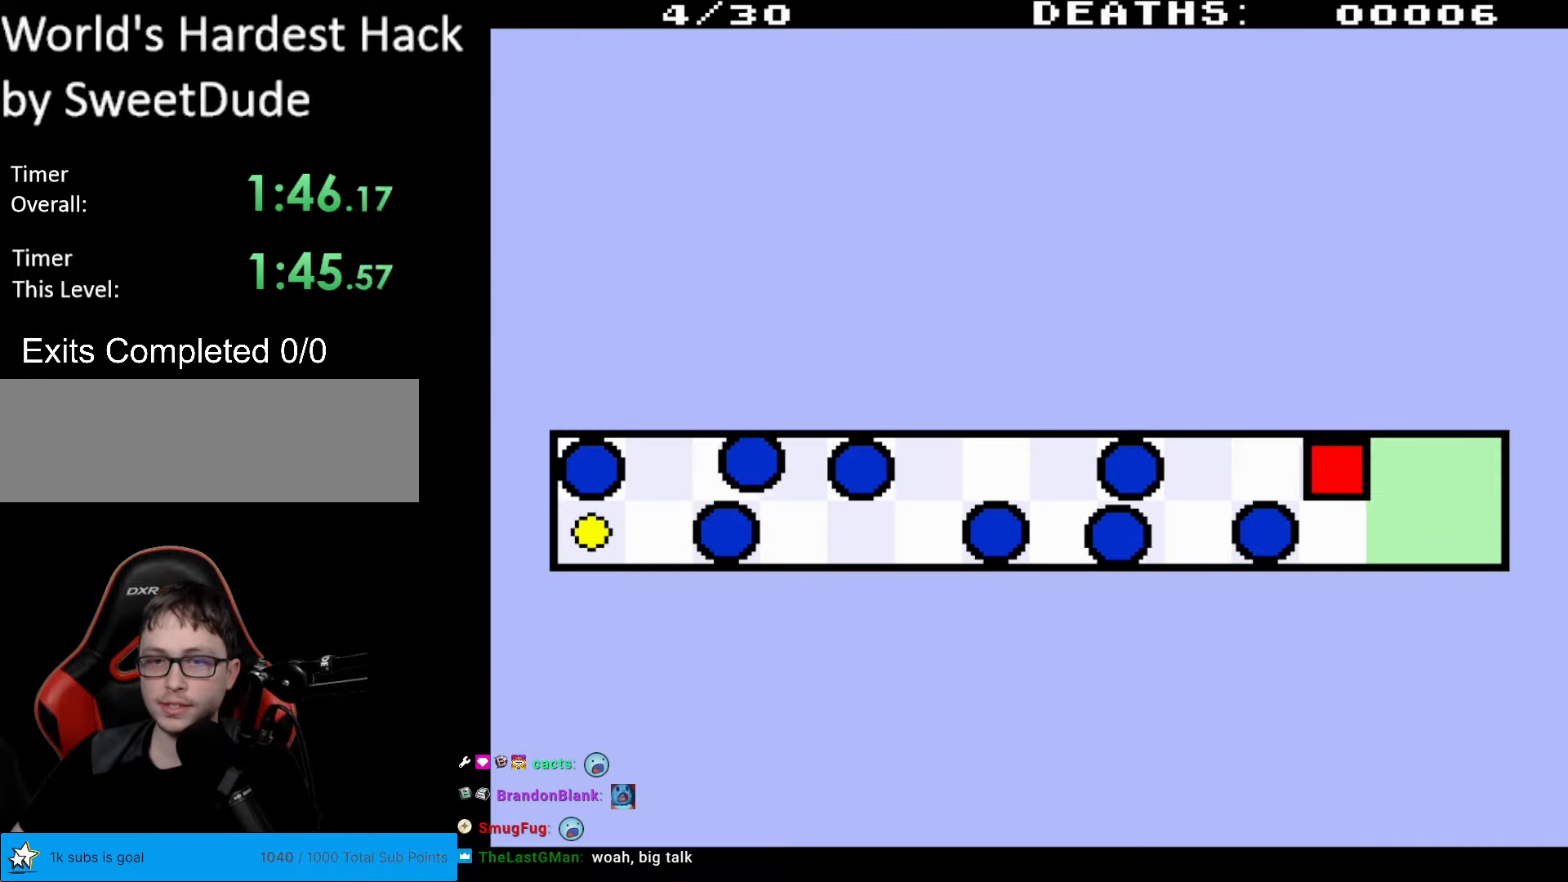
Gameplay with a controller (Nintendo layout); each line is a JSON object with the inputs held at the frame after it. "events" lists button and stick changes between this image and that frame as [ms after this image, input, new state], when the widget could be followed in between. Not read: L3 R3.
{"buttons": ["DPAD_LEFT"], "events": [[100, "DPAD_UP", "up"]]}
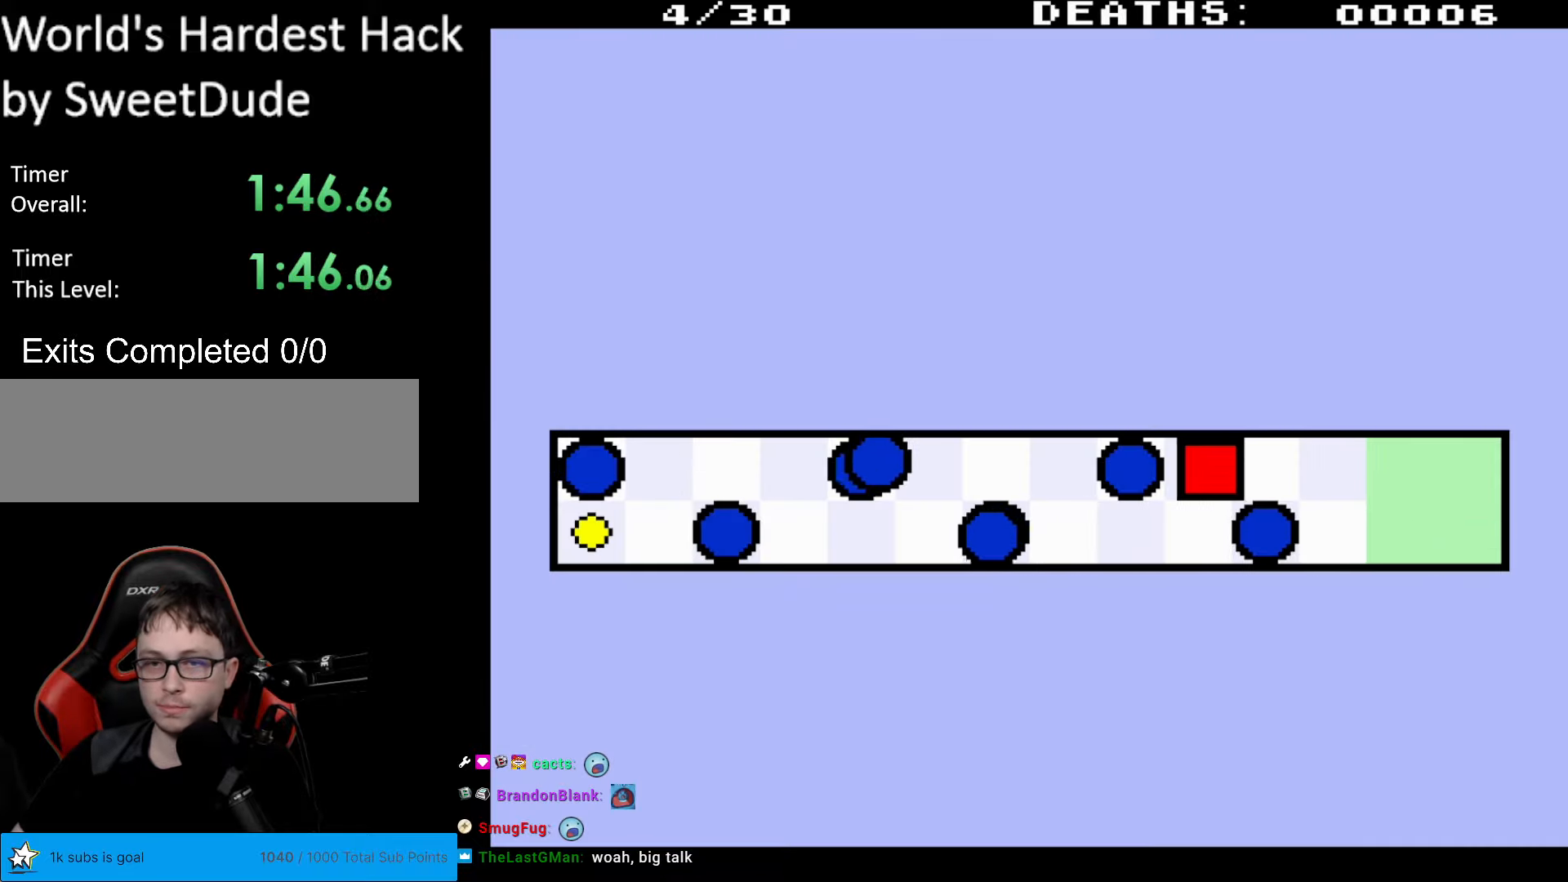
{"buttons": ["DPAD_LEFT"], "events": [[100, "DPAD_DOWN", "down"], [117, "DPAD_LEFT", "up"], [400, "DPAD_LEFT", "down"], [467, "DPAD_DOWN", "up"]]}
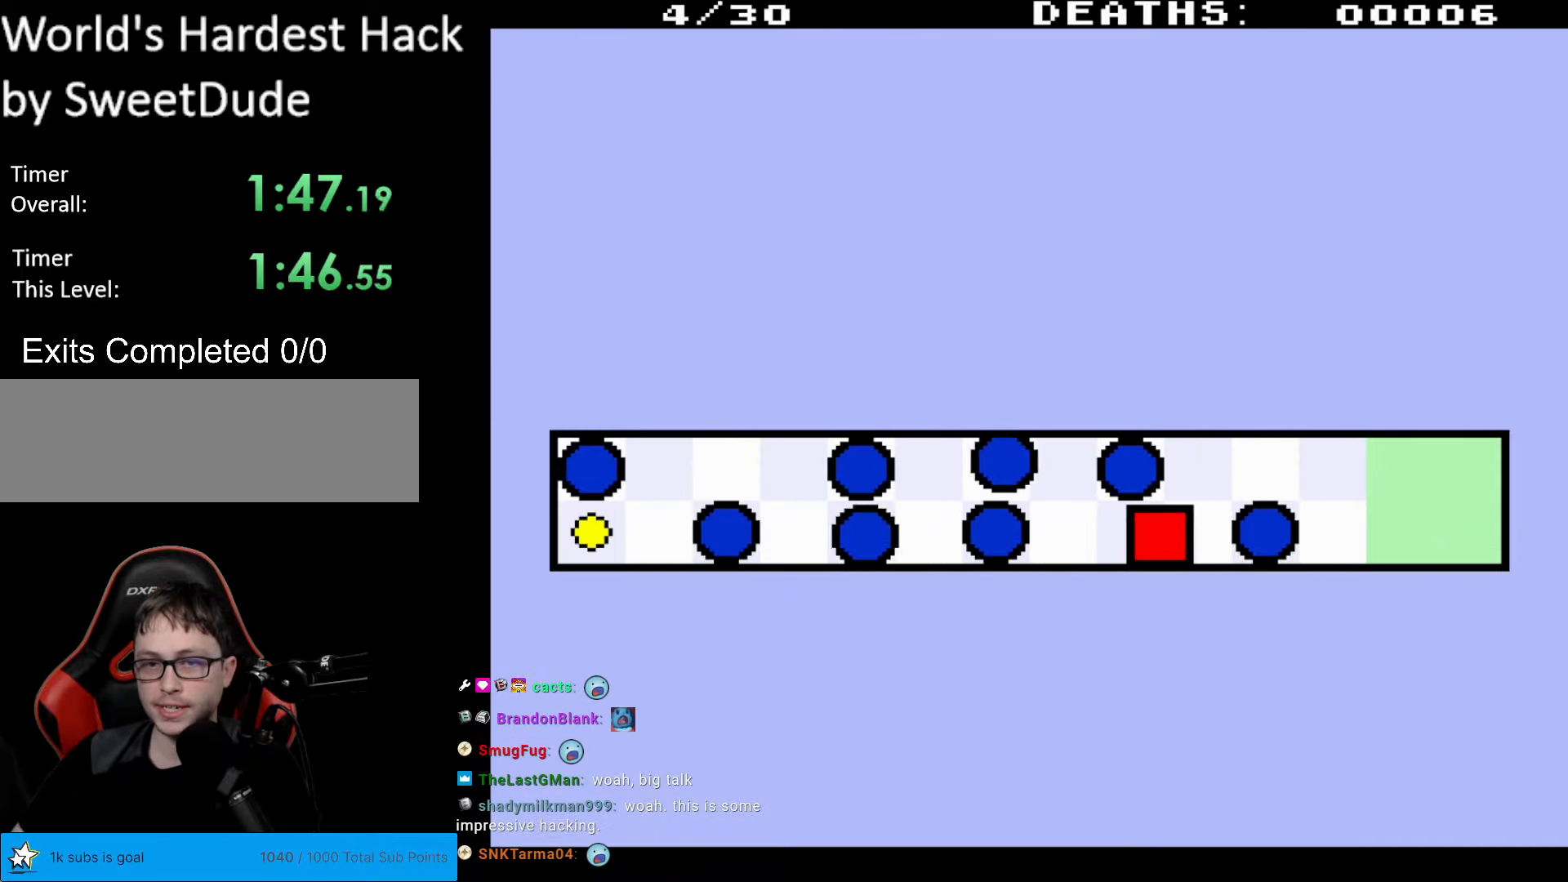
{"buttons": ["DPAD_UP"], "events": [[417, "DPAD_UP", "down"], [433, "DPAD_LEFT", "up"]]}
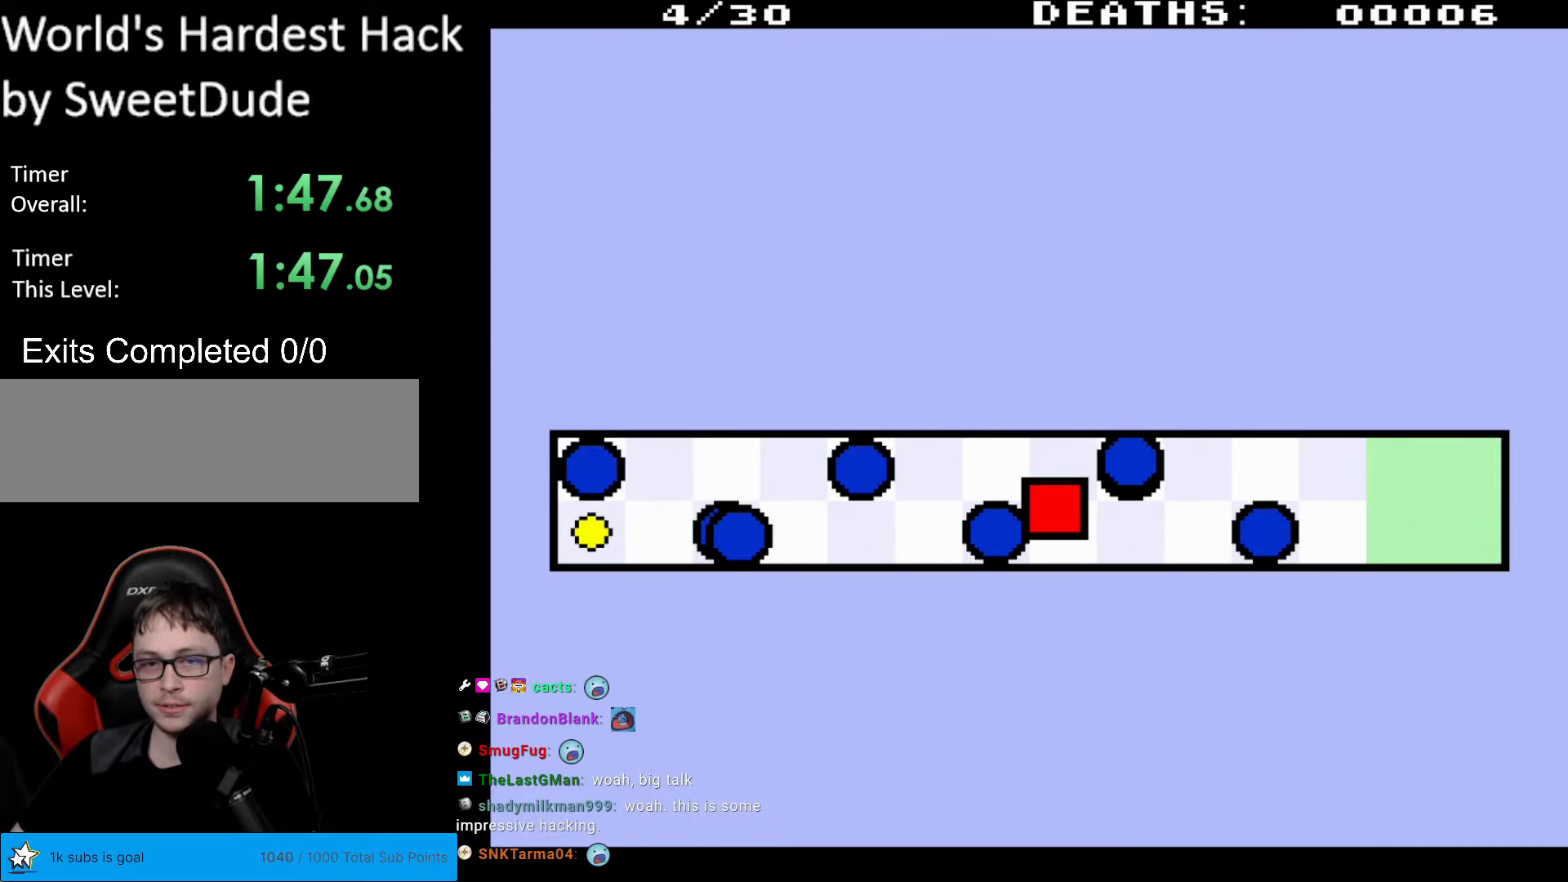
{"buttons": ["DPAD_LEFT"], "events": [[267, "DPAD_LEFT", "down"], [500, "DPAD_UP", "up"]]}
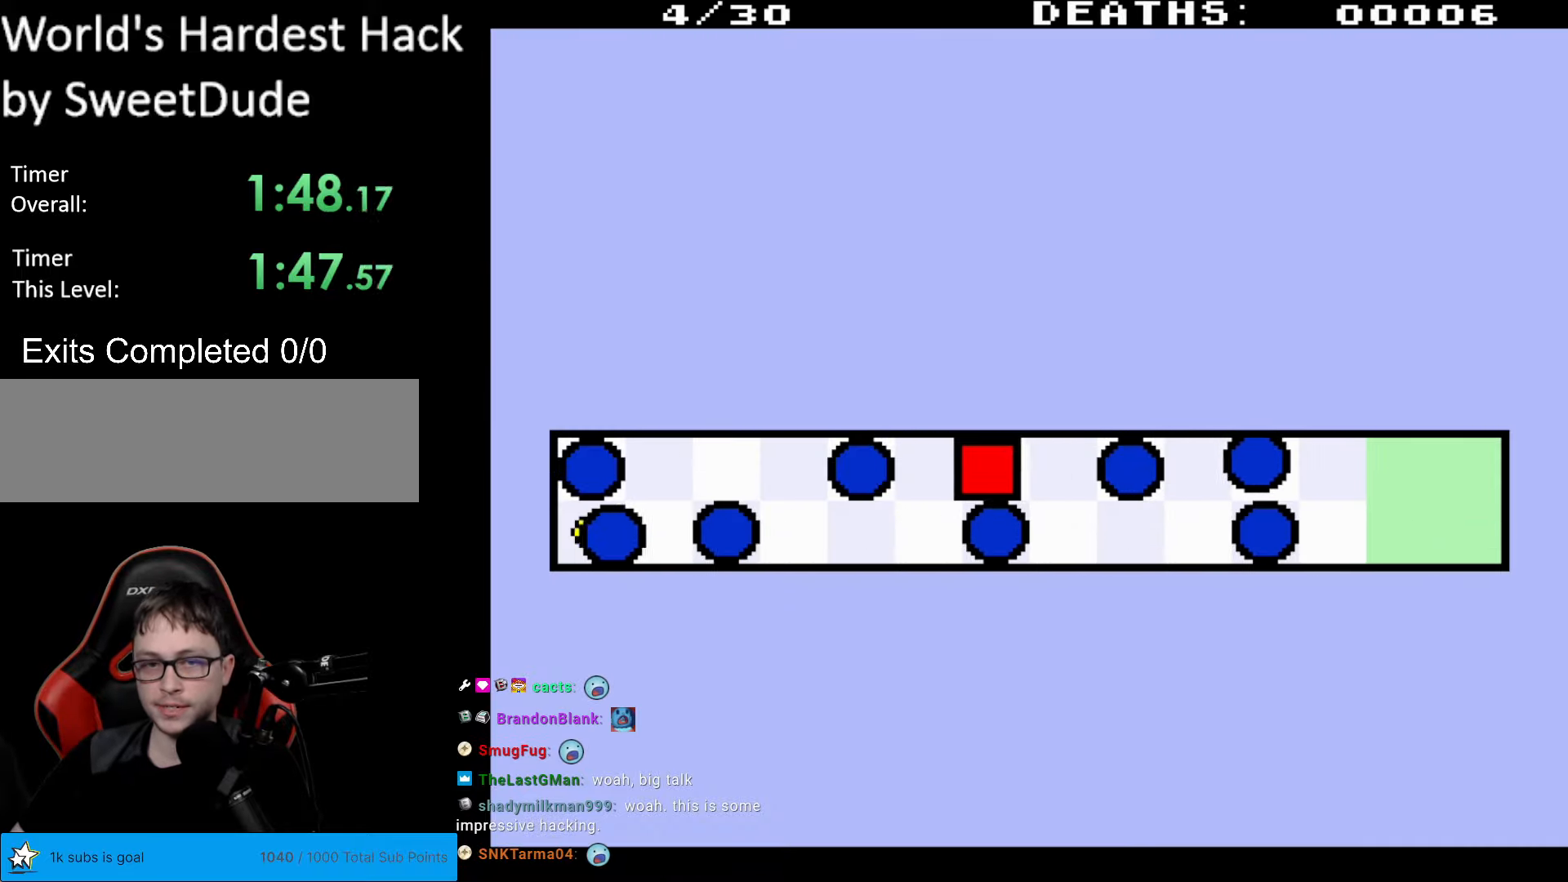
{"buttons": ["DPAD_DOWN"], "events": [[267, "DPAD_DOWN", "down"], [283, "DPAD_LEFT", "up"]]}
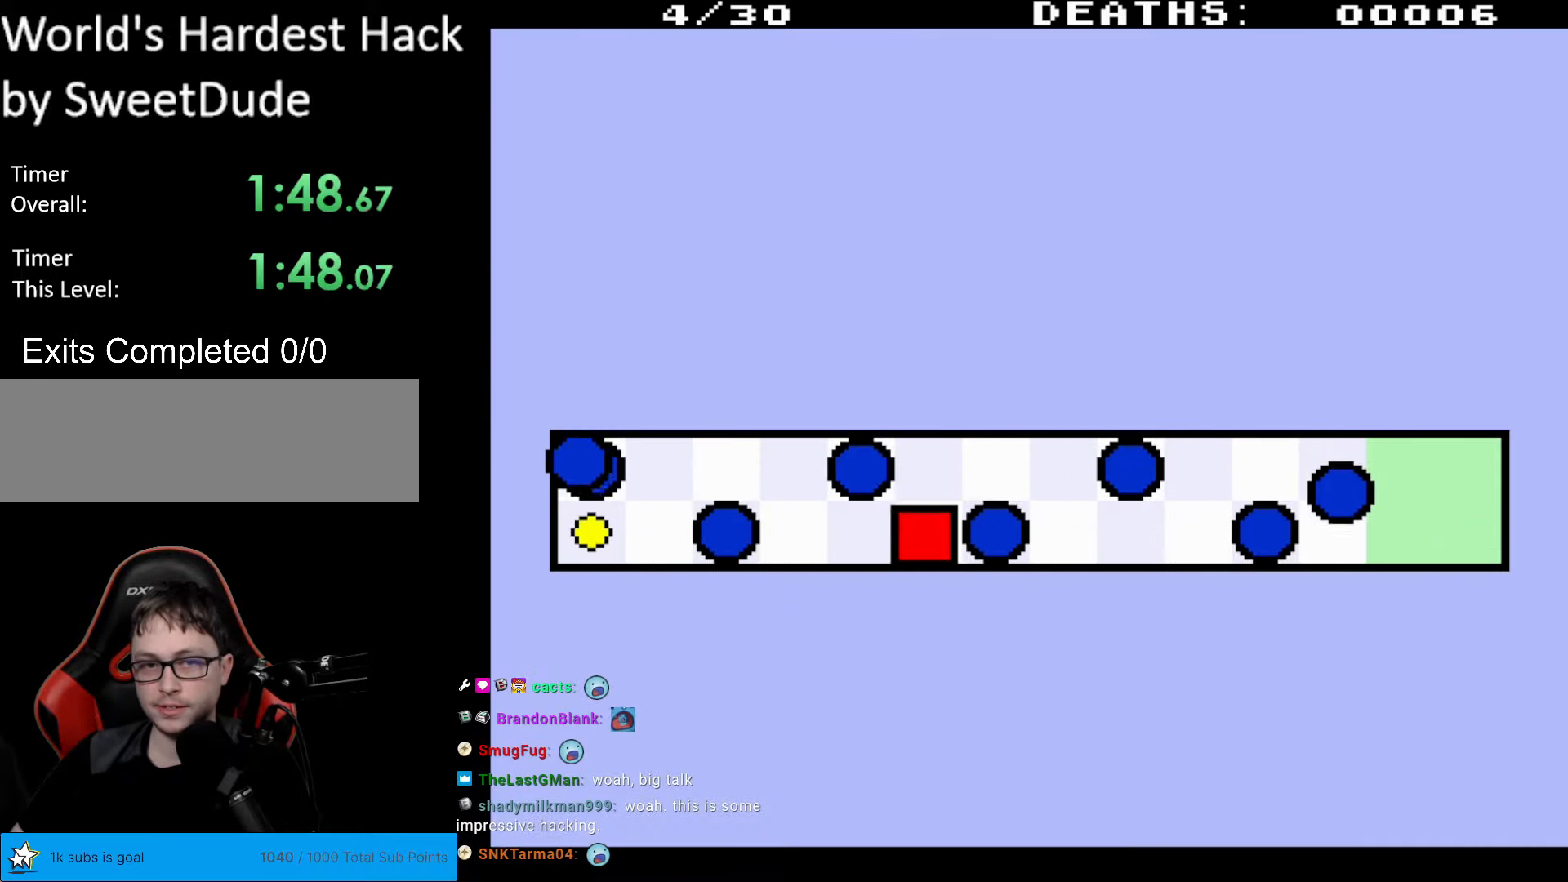
{"buttons": ["DPAD_LEFT"], "events": [[83, "DPAD_LEFT", "down"], [117, "DPAD_DOWN", "up"]]}
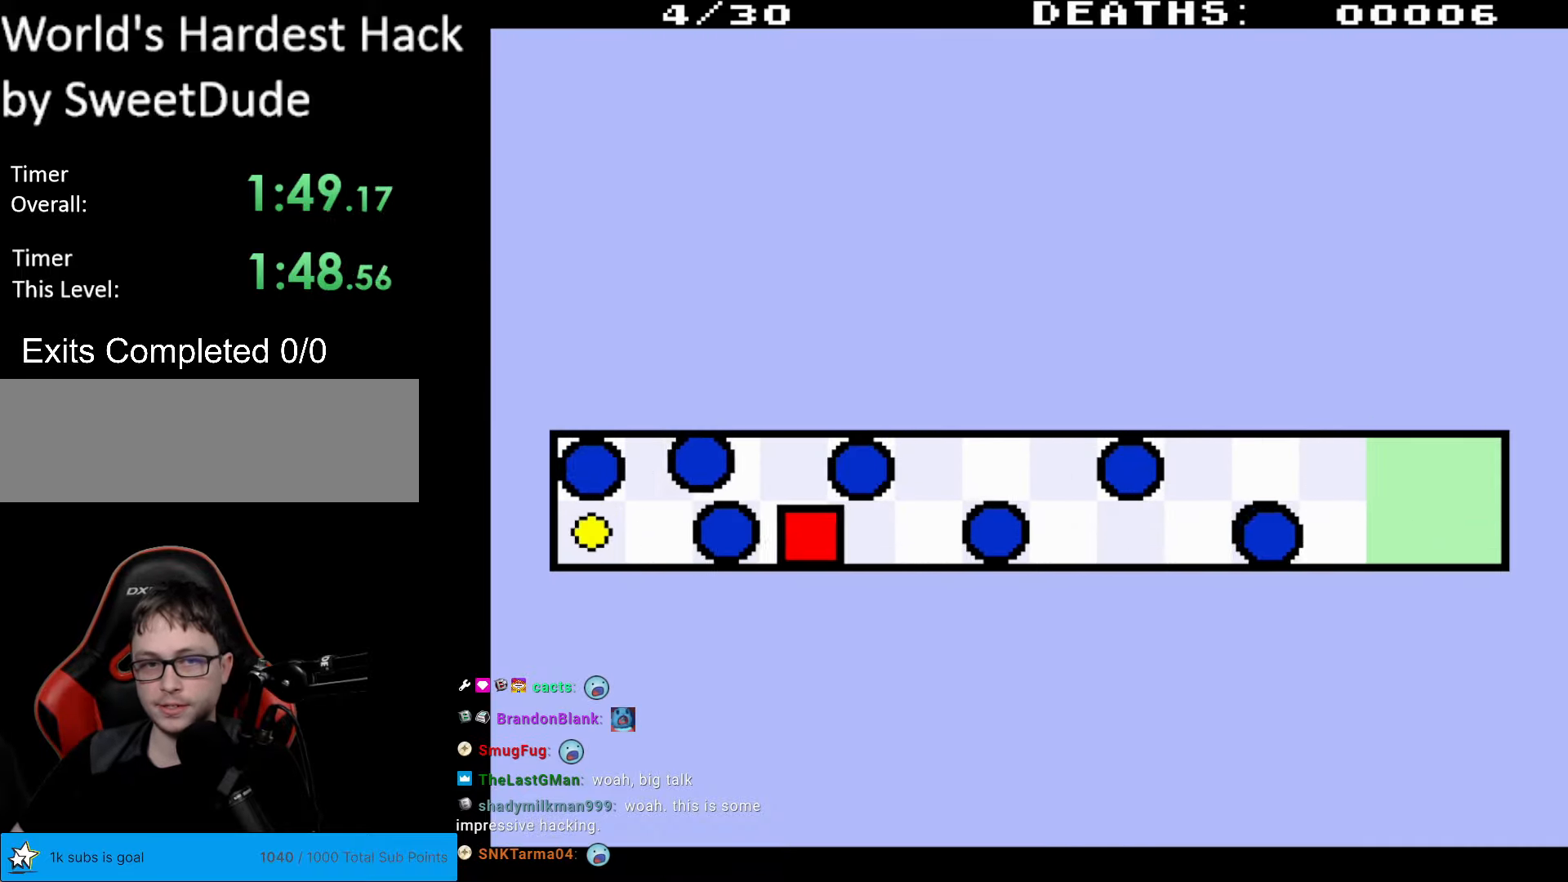
{"buttons": [], "events": [[100, "DPAD_LEFT", "up"]]}
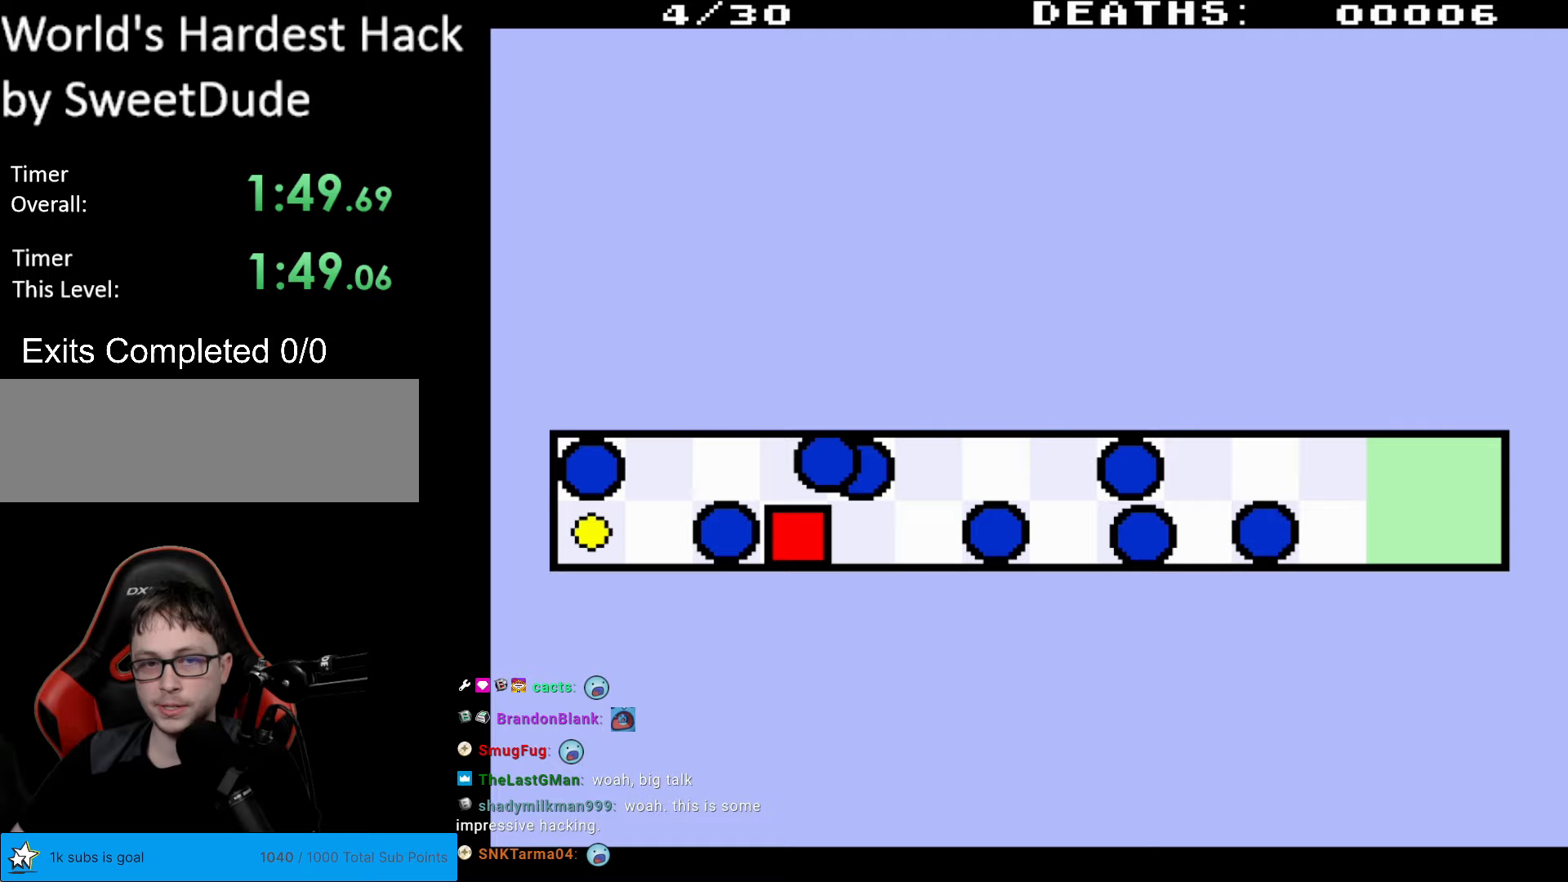
{"buttons": ["DPAD_UP", "DPAD_LEFT"], "events": [[67, "DPAD_UP", "down"], [317, "DPAD_LEFT", "down"]]}
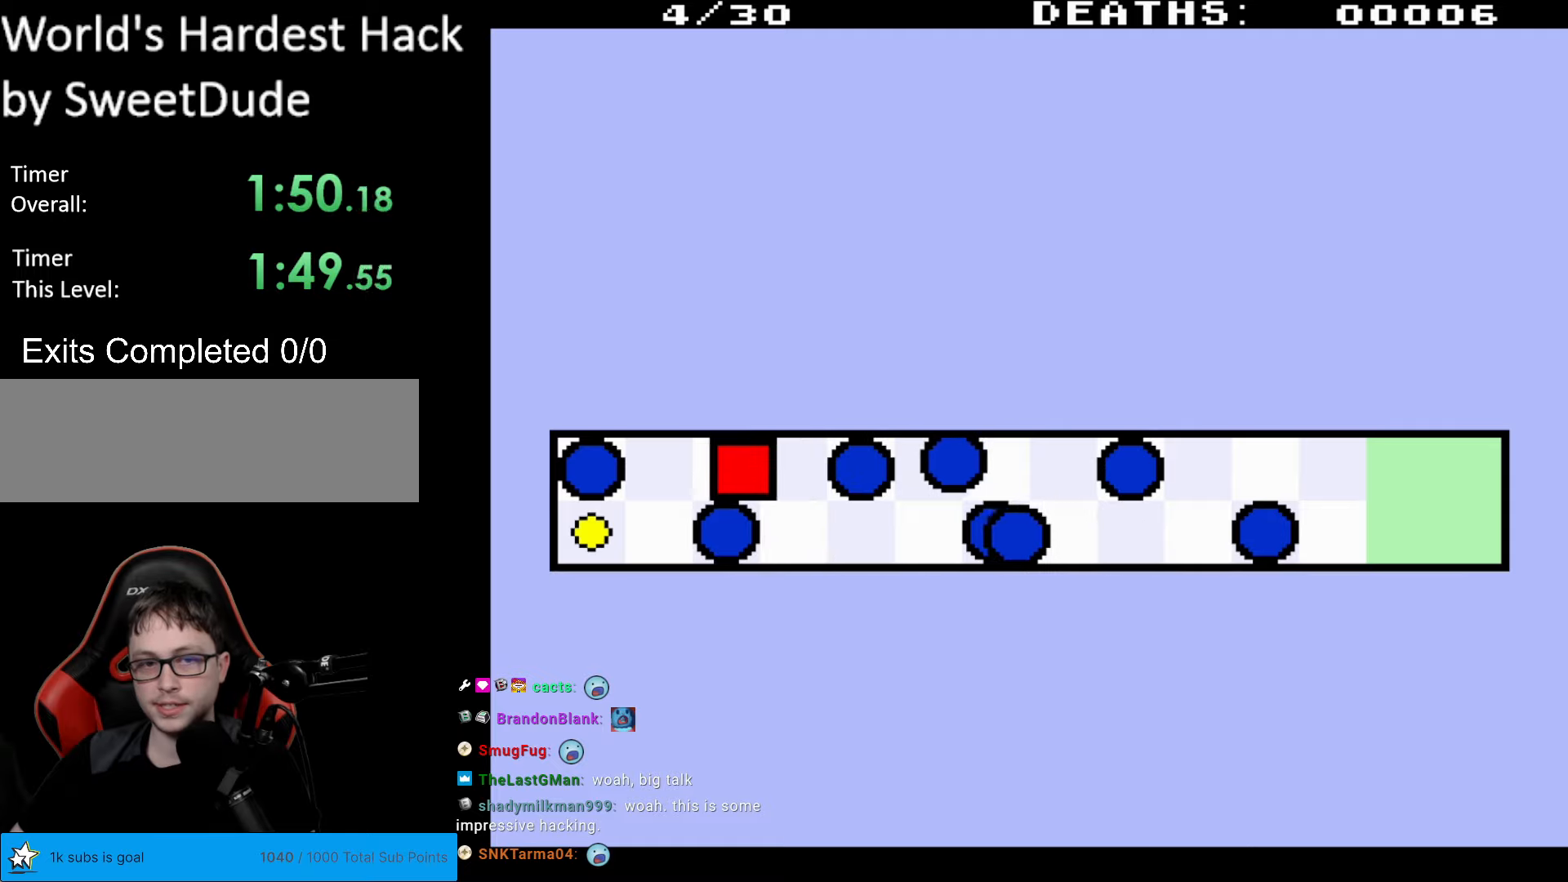
{"buttons": ["DPAD_DOWN"], "events": [[17, "DPAD_UP", "up"], [333, "DPAD_DOWN", "down"], [350, "DPAD_LEFT", "up"]]}
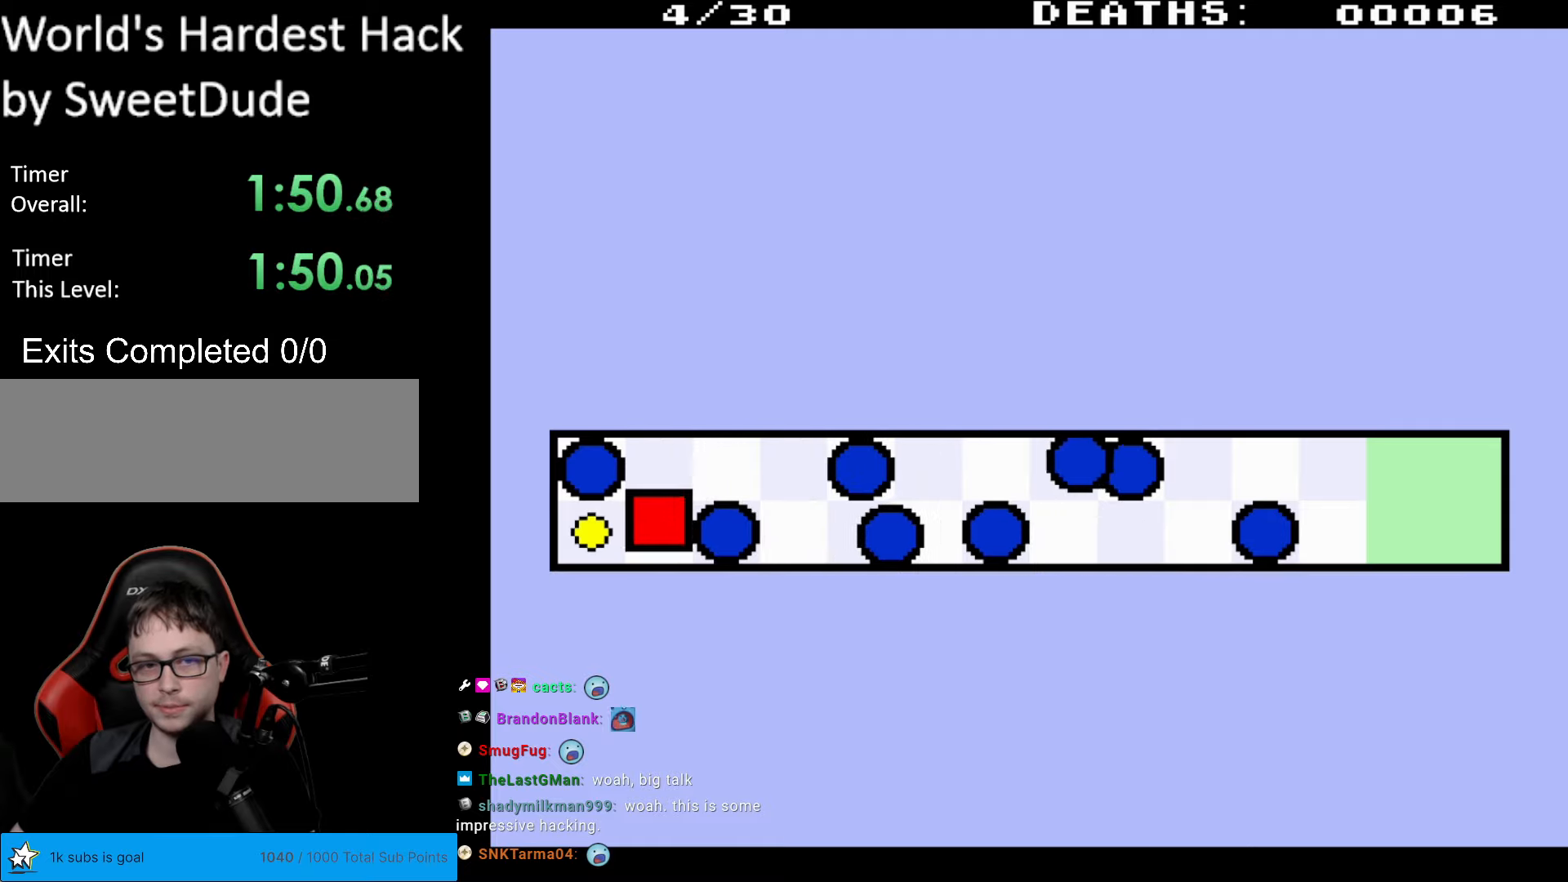
{"buttons": ["DPAD_UP"], "events": [[50, "DPAD_LEFT", "down"], [83, "DPAD_DOWN", "up"], [250, "DPAD_DOWN", "down"], [250, "DPAD_LEFT", "up"], [283, "DPAD_DOWN", "up"], [283, "DPAD_RIGHT", "down"], [400, "DPAD_RIGHT", "up"], [417, "DPAD_UP", "down"]]}
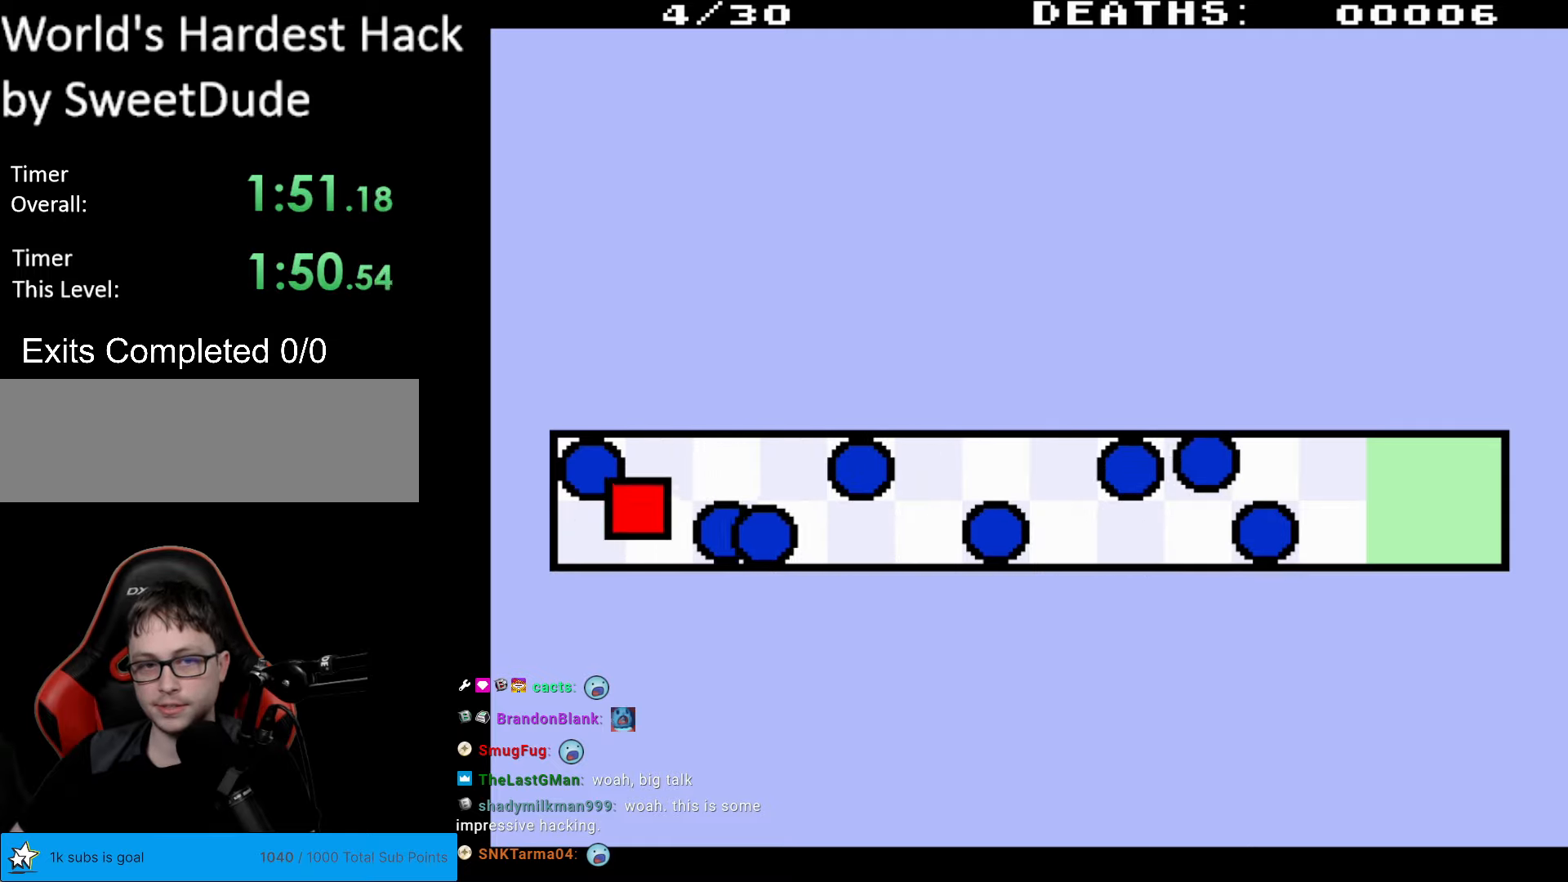
{"buttons": ["DPAD_RIGHT"], "events": [[150, "DPAD_RIGHT", "down"], [150, "DPAD_UP", "up"], [267, "DPAD_UP", "down"], [317, "DPAD_RIGHT", "up"], [367, "DPAD_RIGHT", "down"], [450, "DPAD_UP", "up"]]}
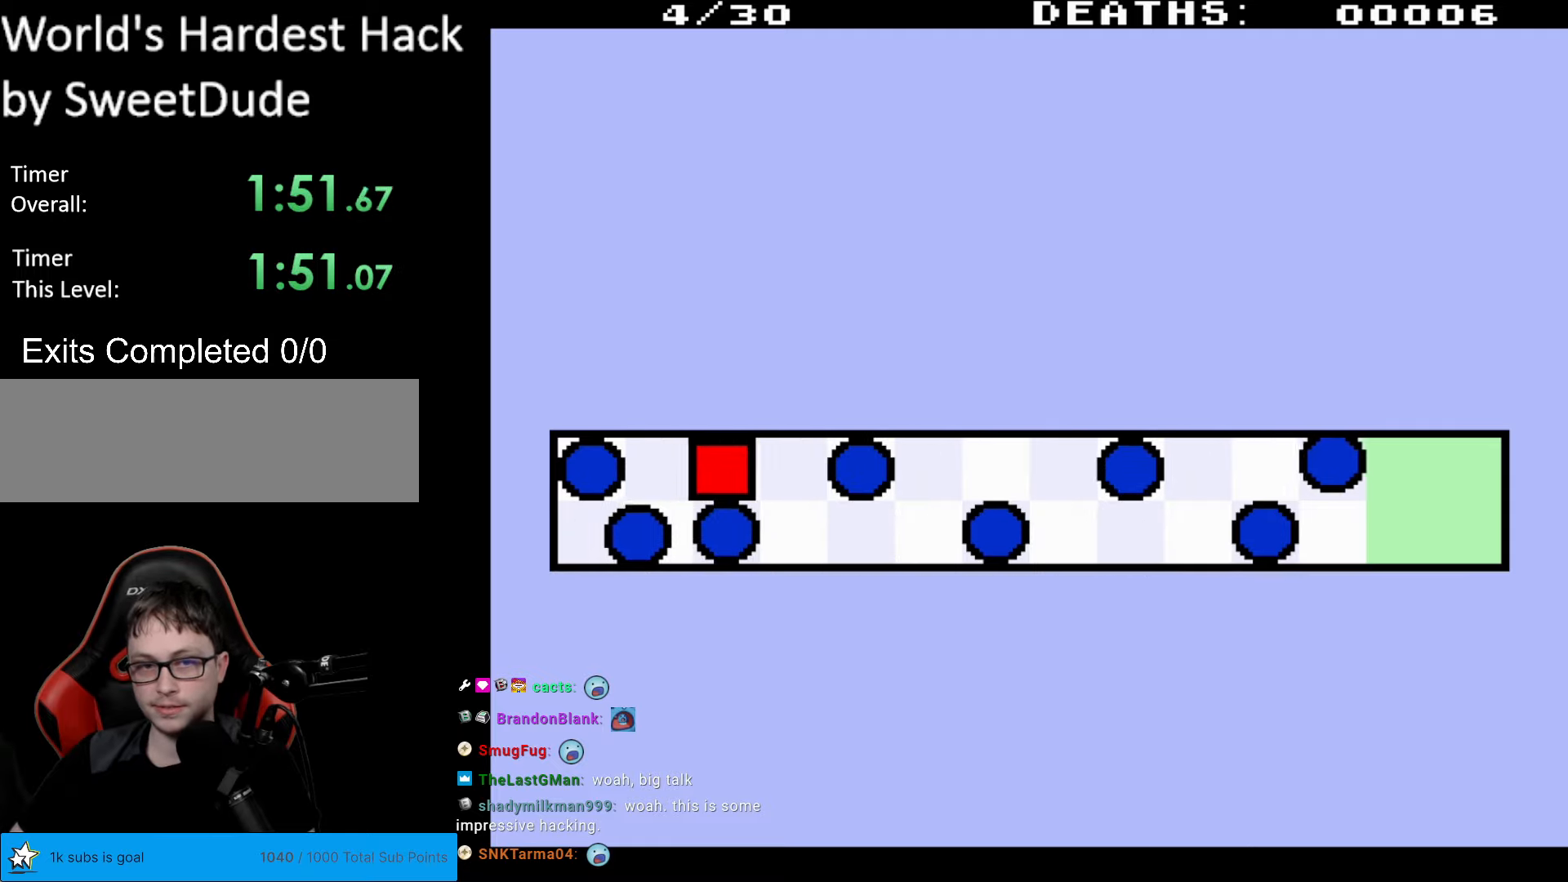
{"buttons": ["DPAD_DOWN"], "events": [[300, "DPAD_DOWN", "down"], [300, "DPAD_RIGHT", "up"]]}
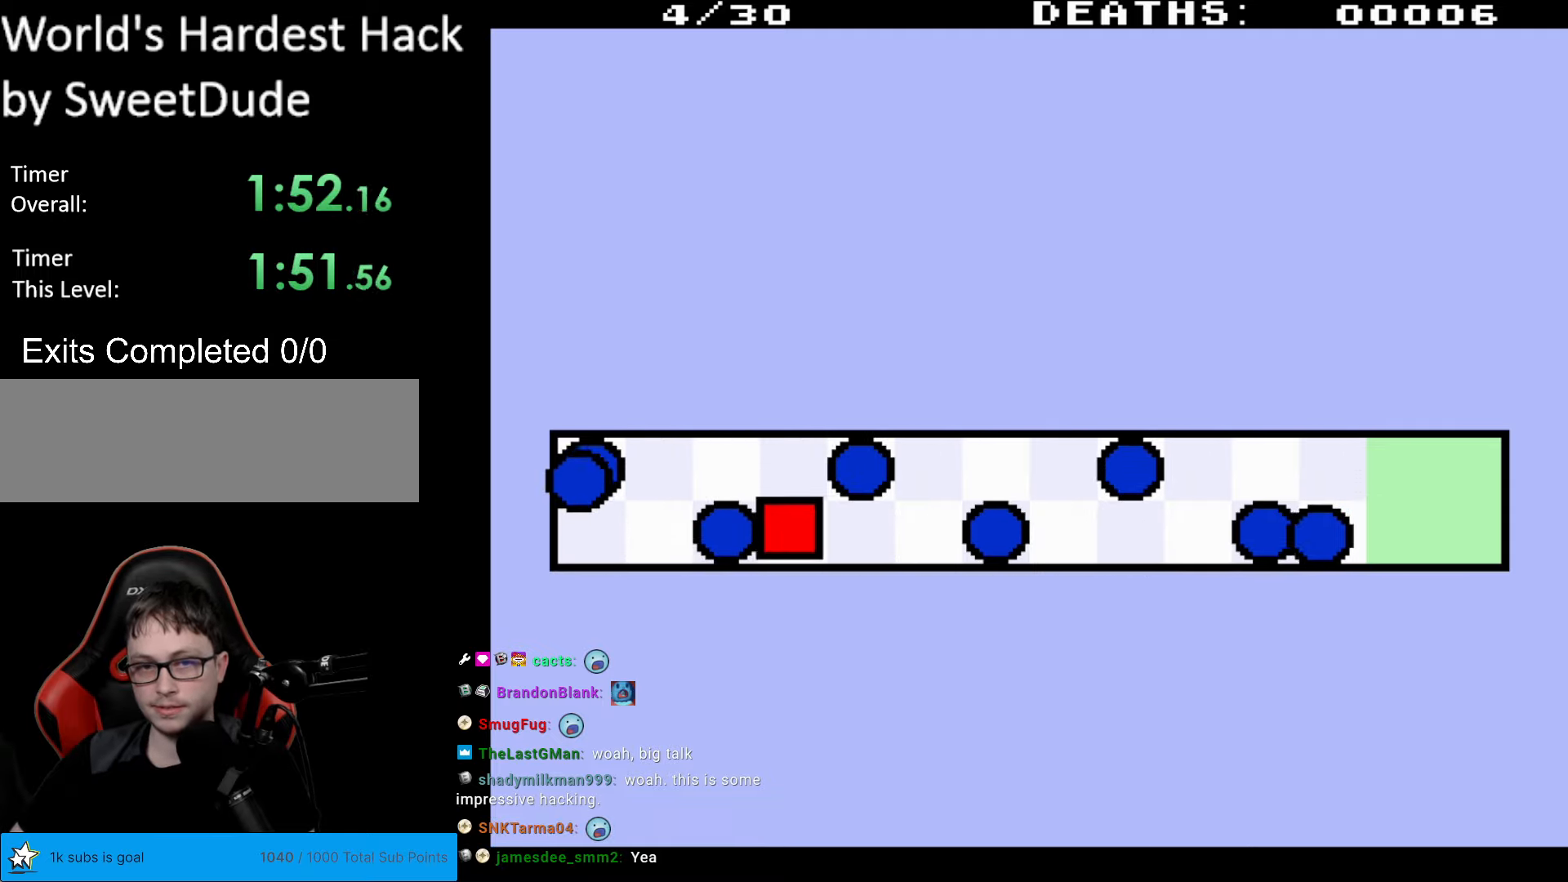
{"buttons": ["DPAD_RIGHT"], "events": [[33, "DPAD_RIGHT", "down"], [50, "DPAD_DOWN", "up"]]}
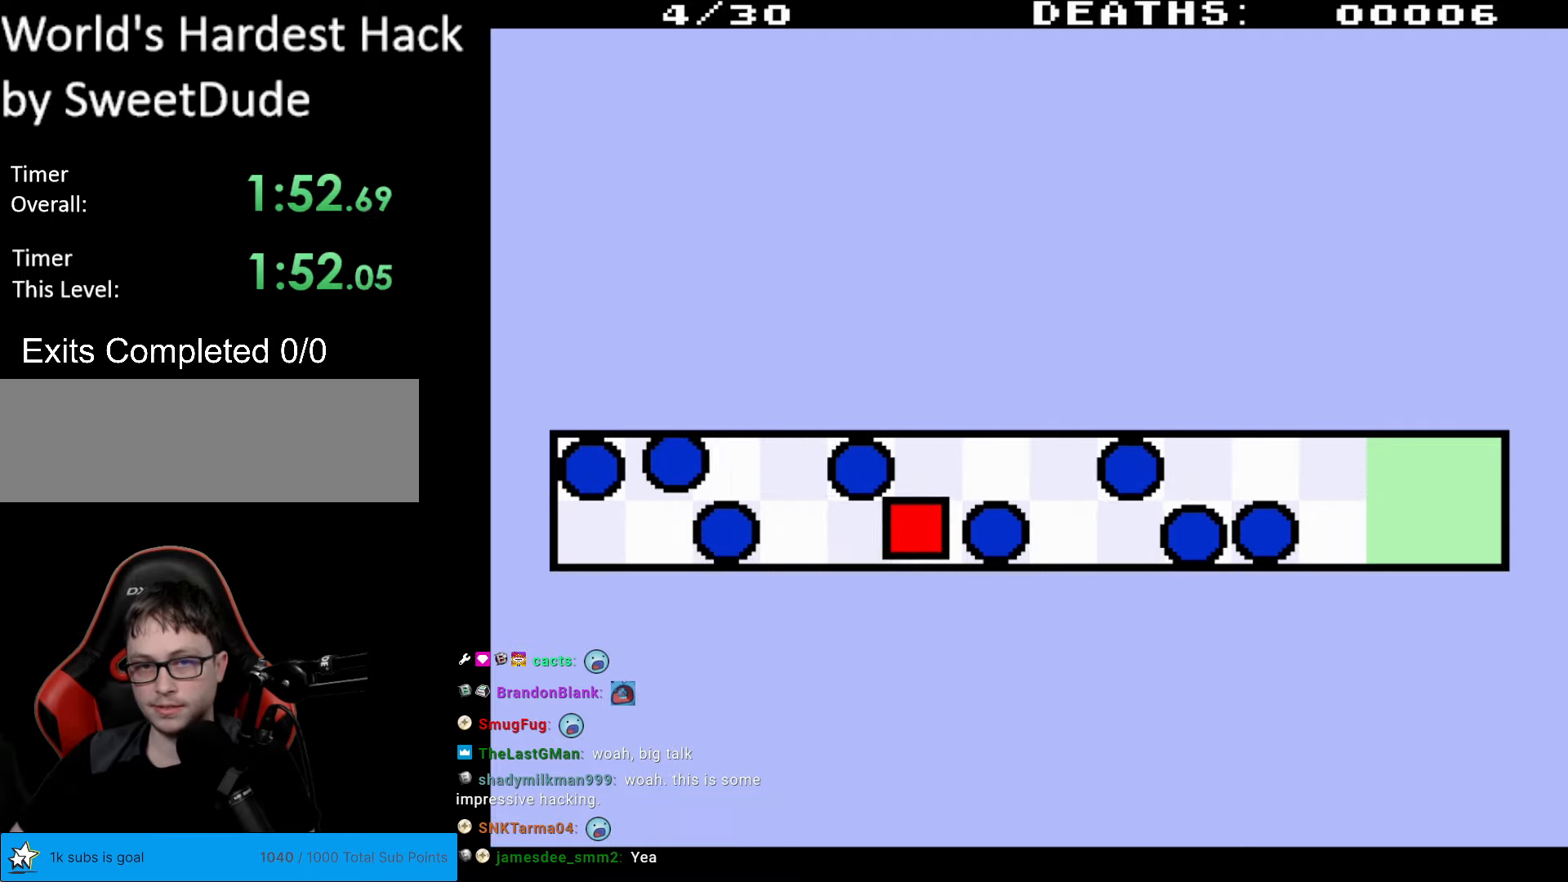
{"buttons": ["DPAD_RIGHT"], "events": [[83, "DPAD_RIGHT", "up"], [83, "DPAD_UP", "down"], [383, "DPAD_RIGHT", "down"], [383, "DPAD_UP", "up"]]}
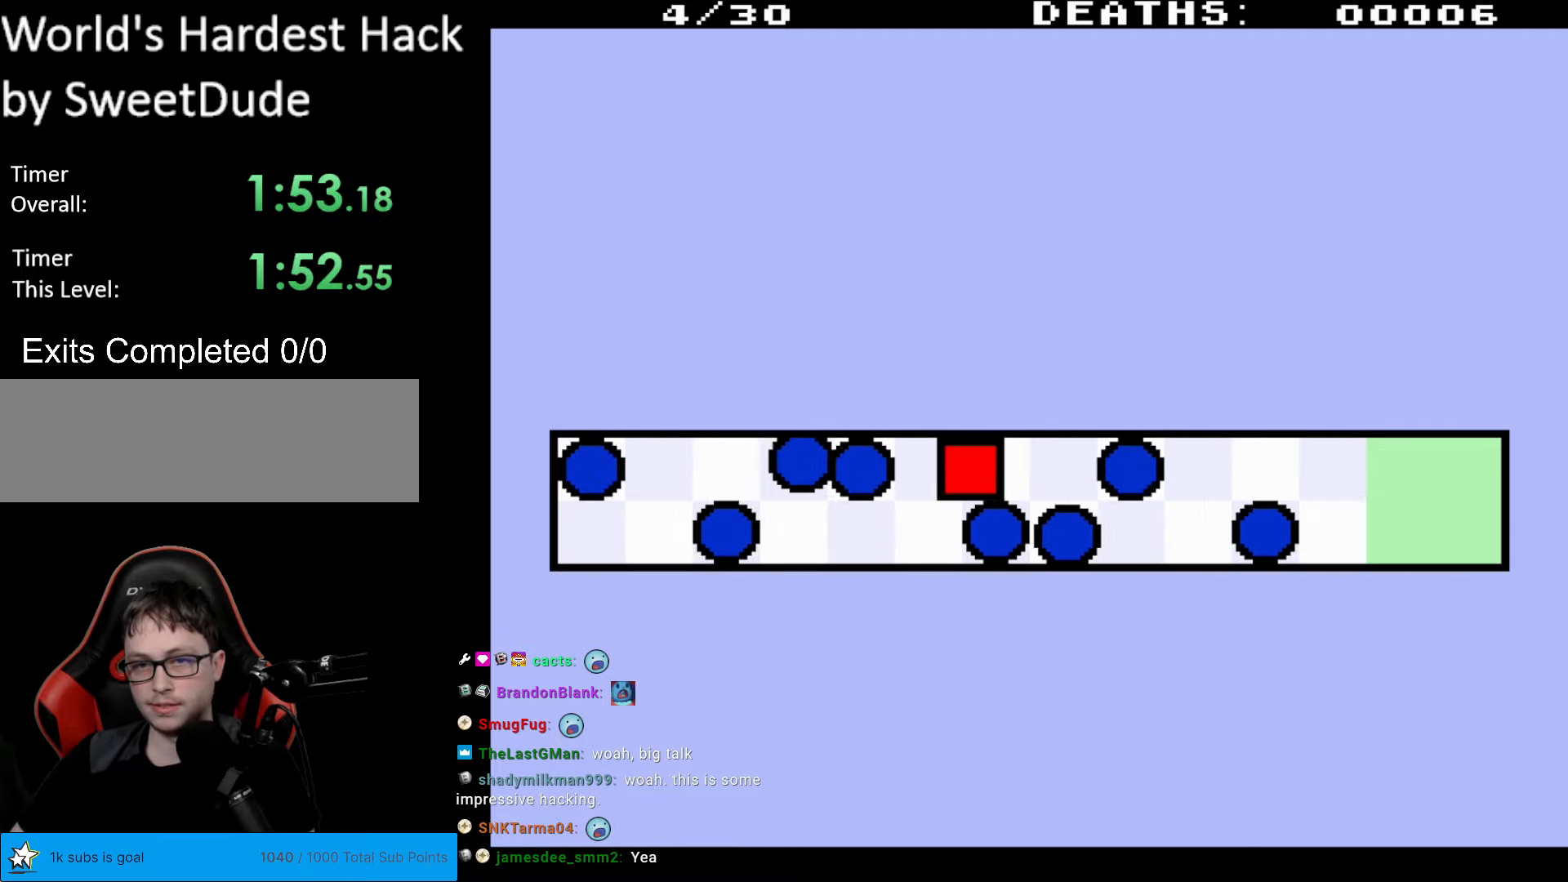
{"buttons": ["DPAD_DOWN"], "events": [[367, "DPAD_DOWN", "down"], [367, "DPAD_RIGHT", "up"]]}
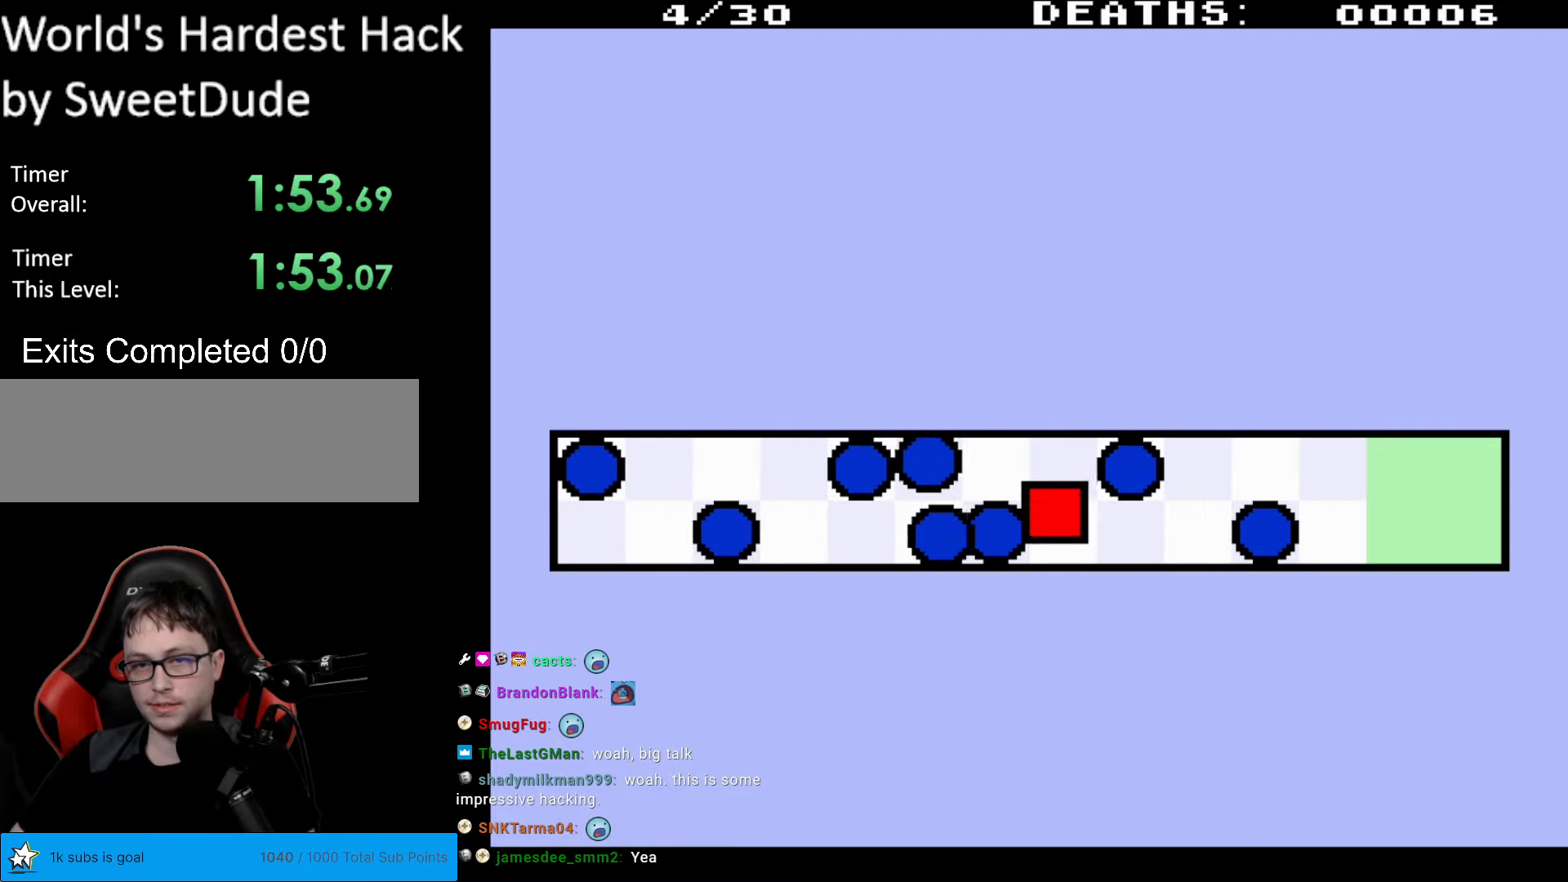
{"buttons": ["DPAD_RIGHT"], "events": [[133, "DPAD_DOWN", "up"], [133, "DPAD_RIGHT", "down"]]}
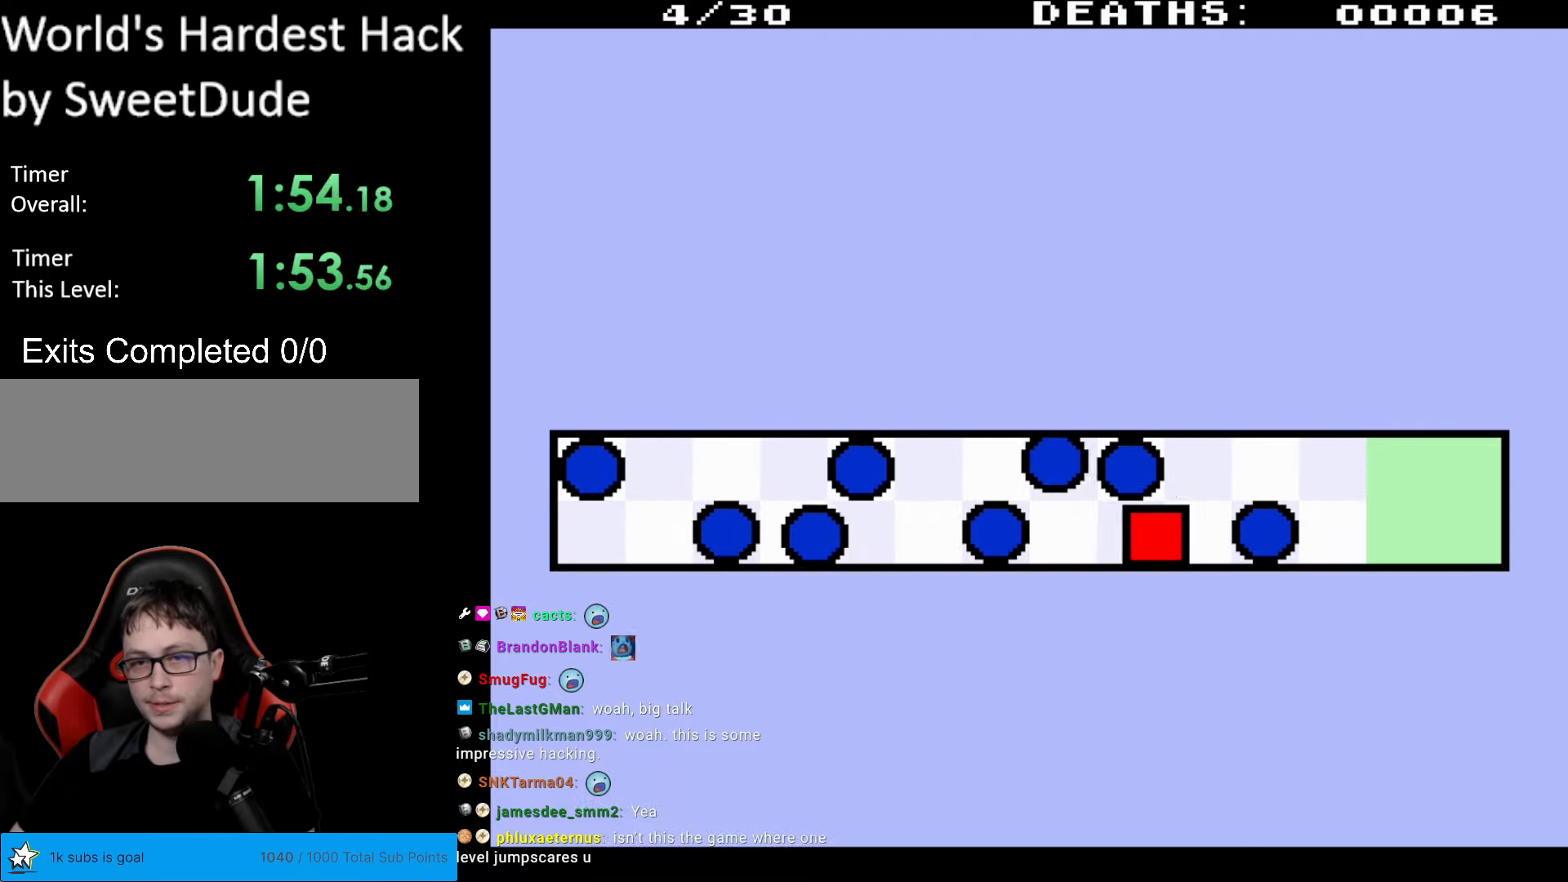
{"buttons": ["DPAD_UP", "DPAD_RIGHT"], "events": [[100, "DPAD_UP", "down"]]}
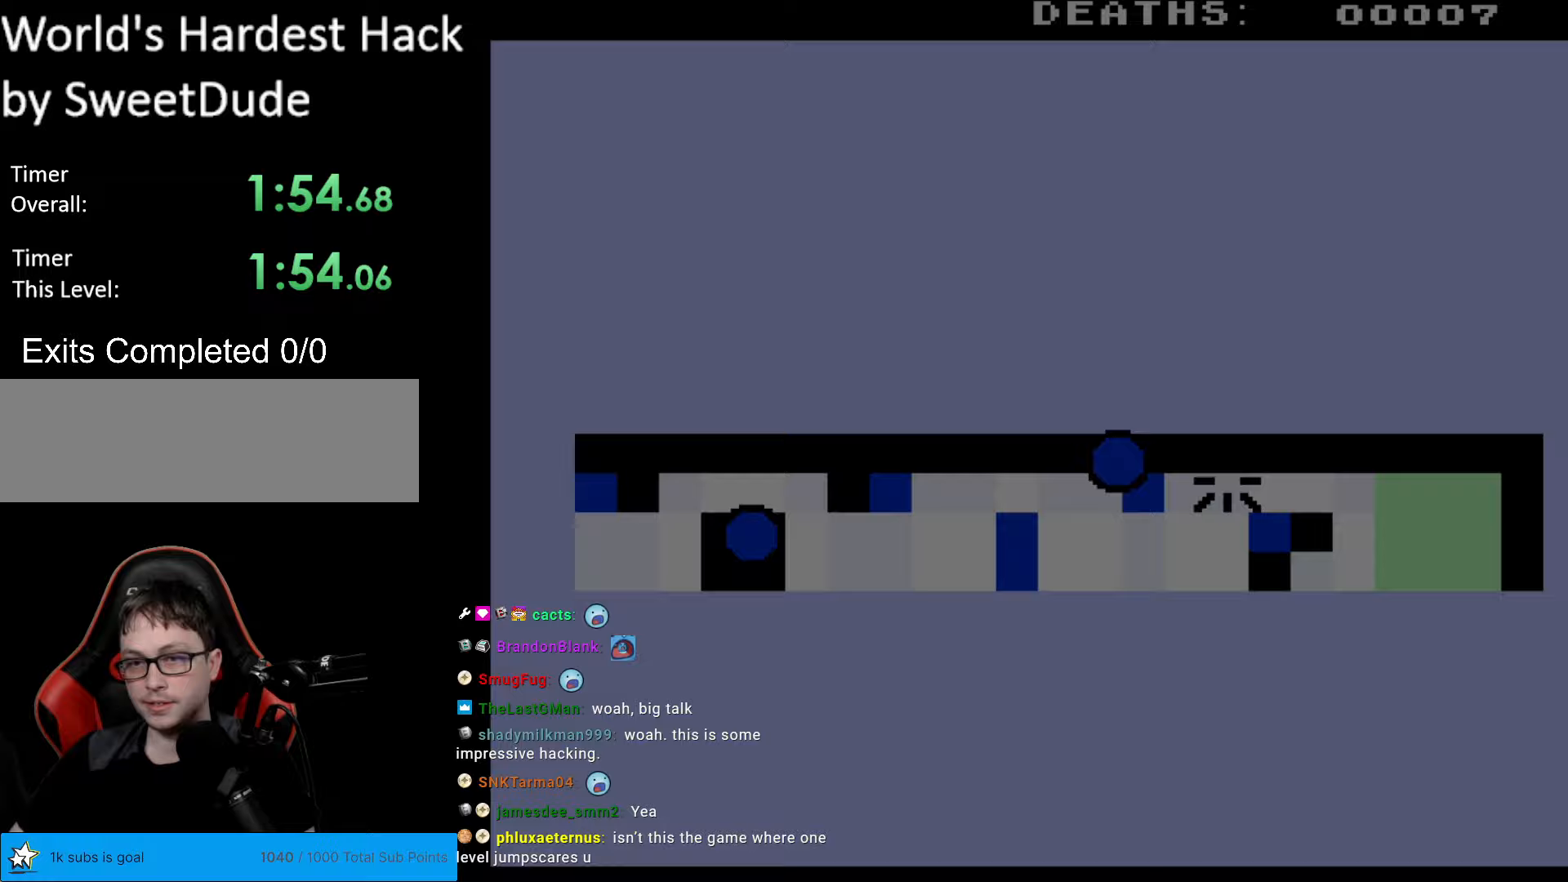
{"buttons": [], "events": [[50, "DPAD_UP", "up"], [333, "DPAD_RIGHT", "up"]]}
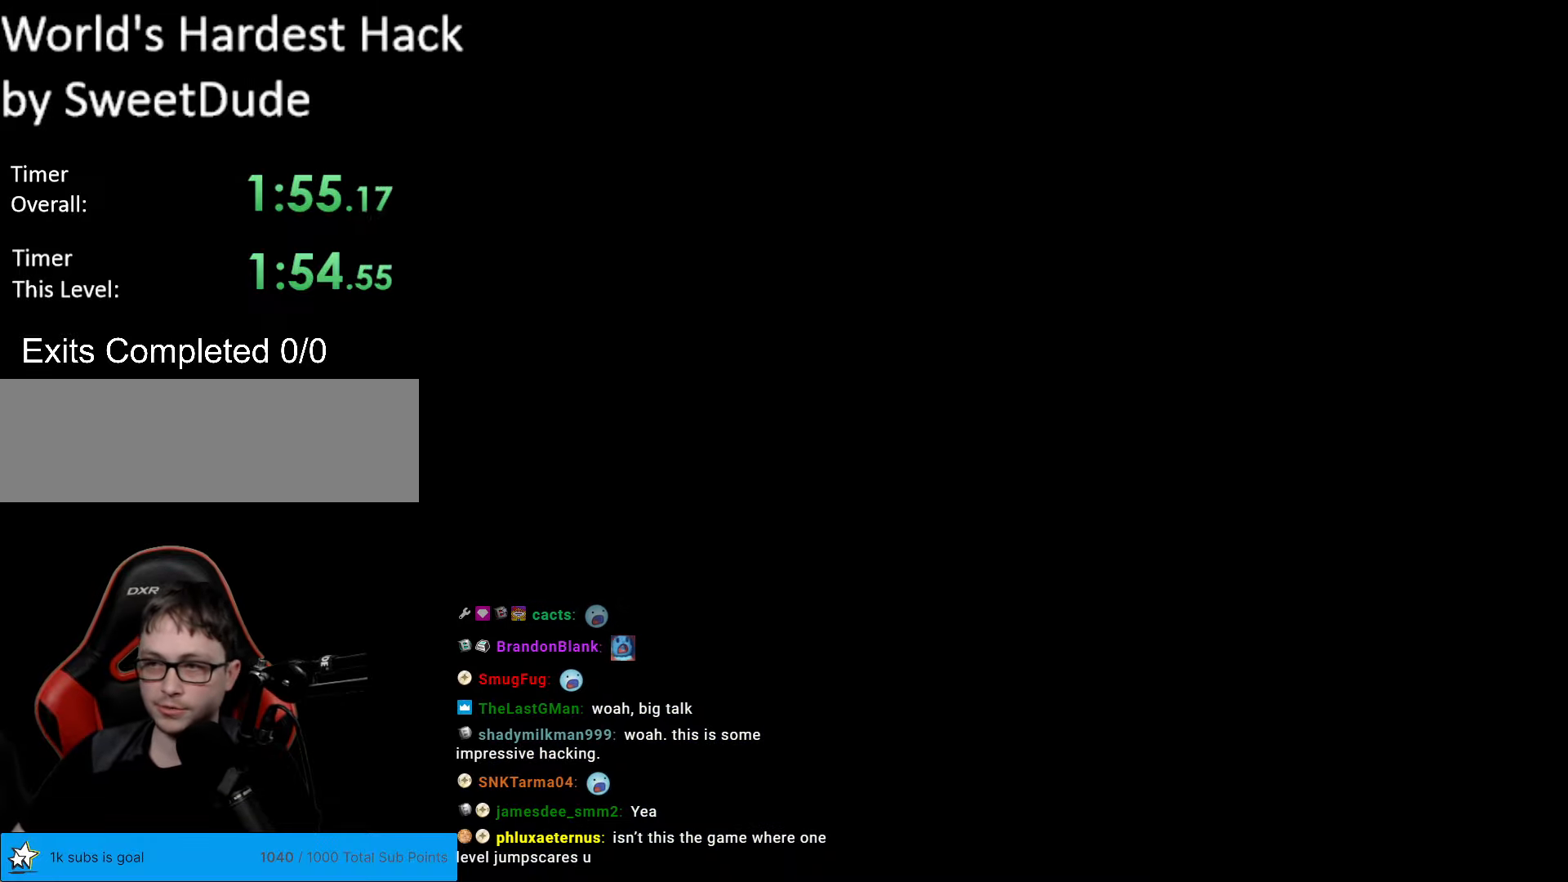
{"buttons": ["DPAD_UP", "DPAD_LEFT"], "events": [[283, "DPAD_UP", "down"], [317, "DPAD_LEFT", "down"]]}
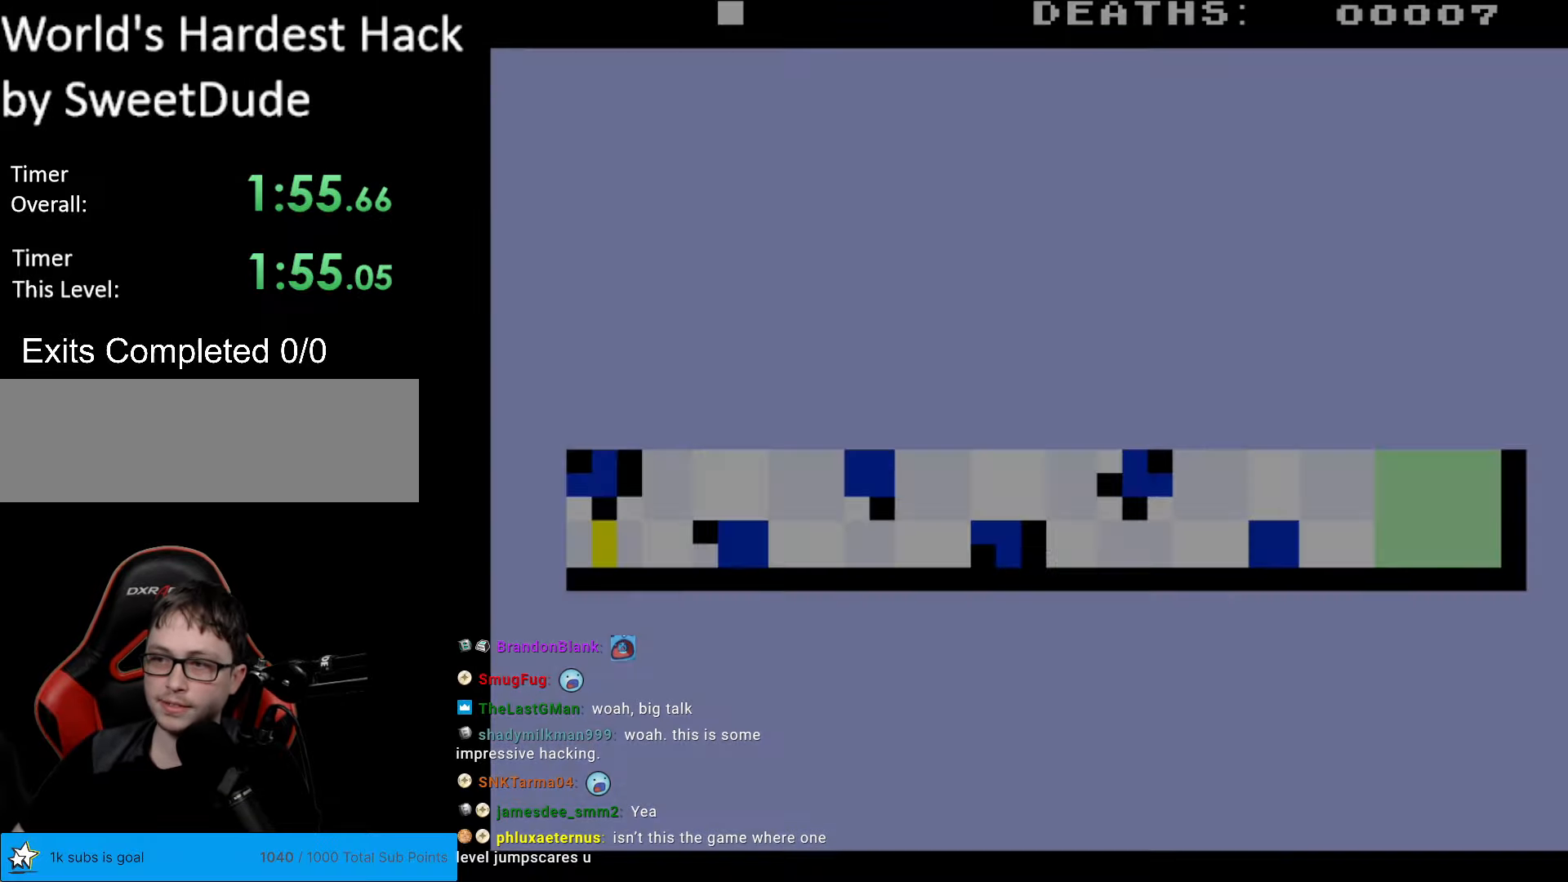
{"buttons": ["DPAD_UP", "DPAD_LEFT"], "events": []}
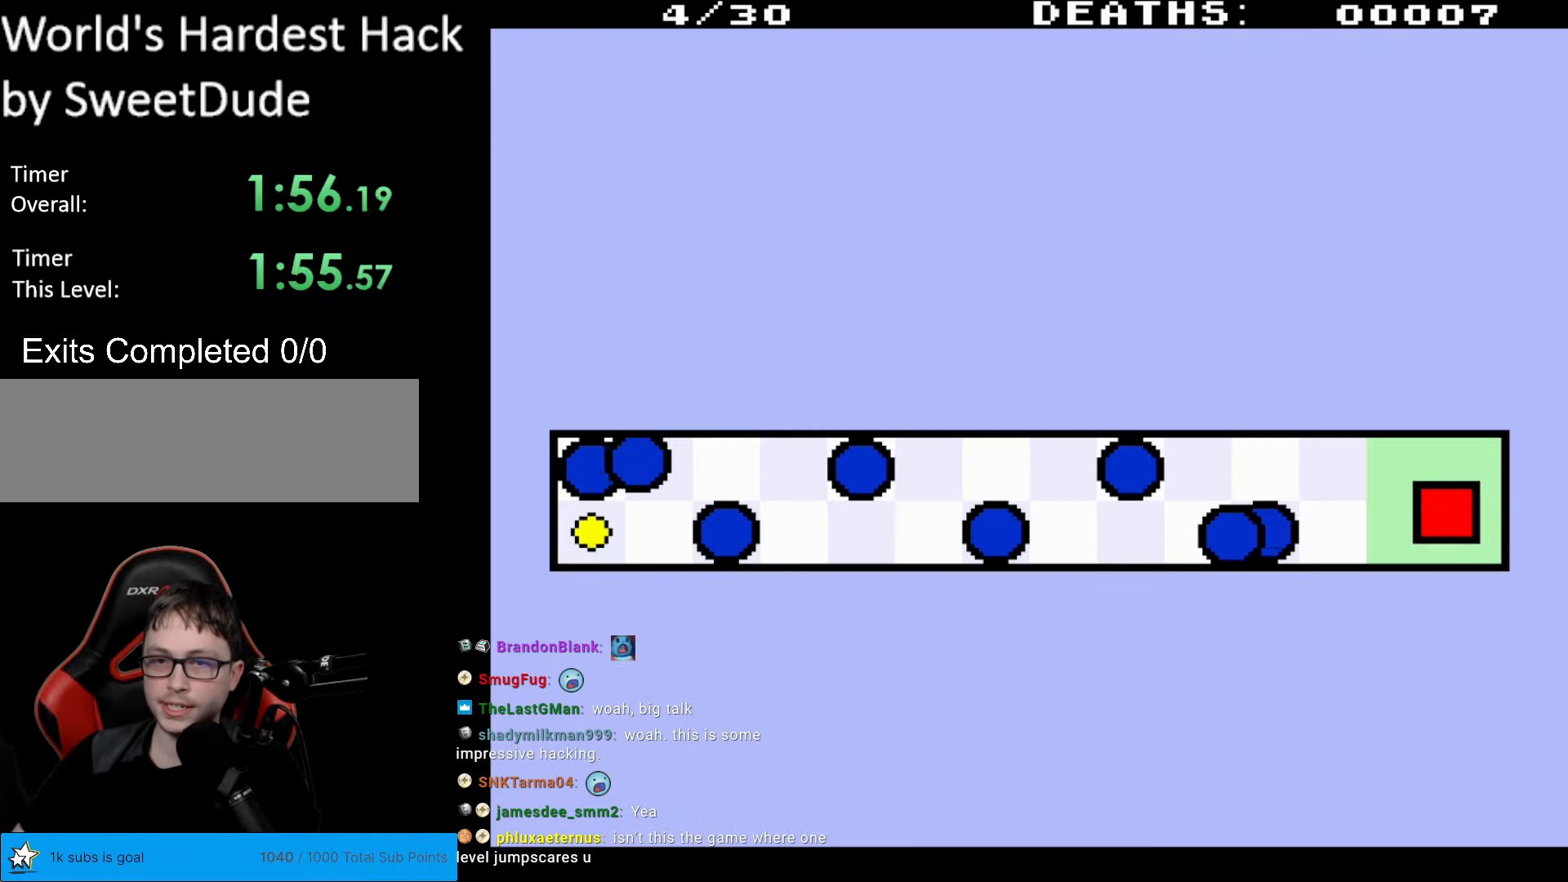
{"buttons": ["DPAD_LEFT"], "events": [[383, "DPAD_UP", "up"]]}
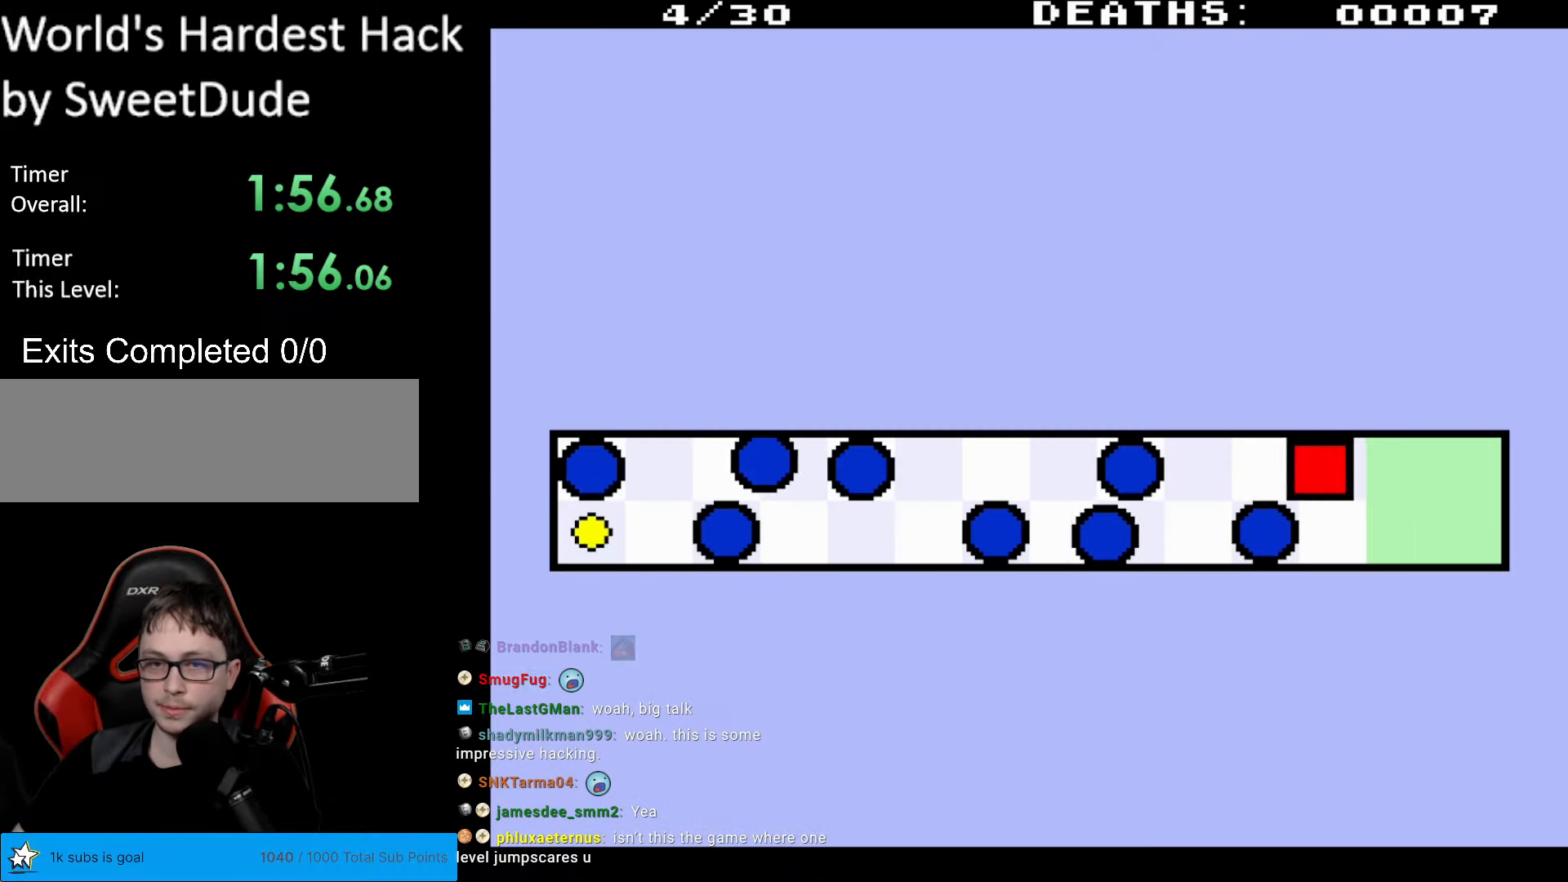
{"buttons": ["DPAD_LEFT"], "events": []}
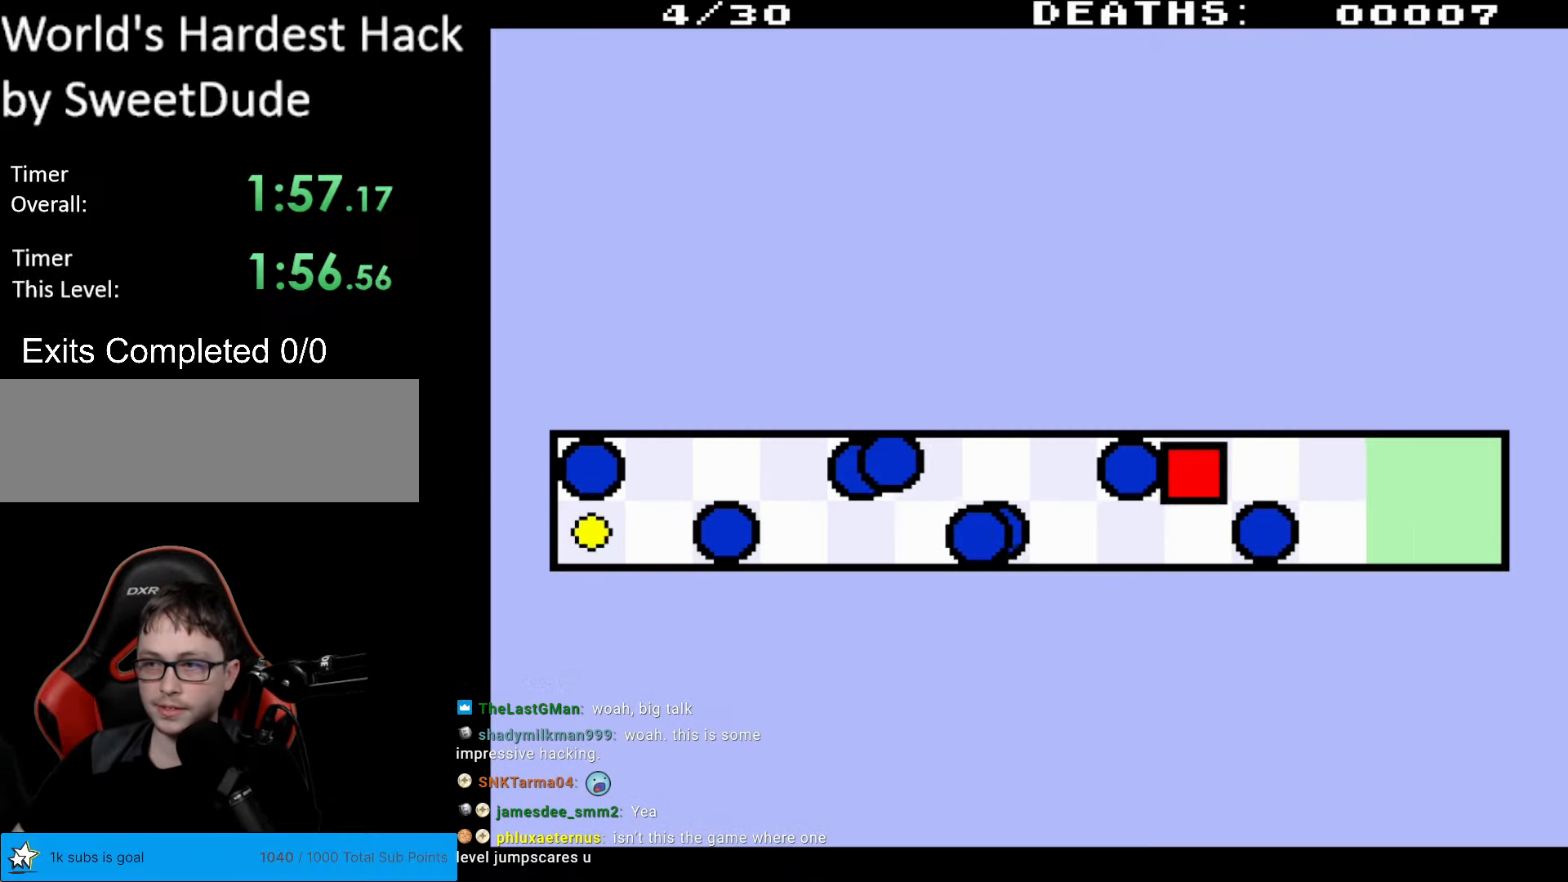
{"buttons": ["DPAD_LEFT"], "events": [[33, "DPAD_DOWN", "down"], [50, "DPAD_LEFT", "up"], [350, "DPAD_DOWN", "up"], [350, "DPAD_LEFT", "down"]]}
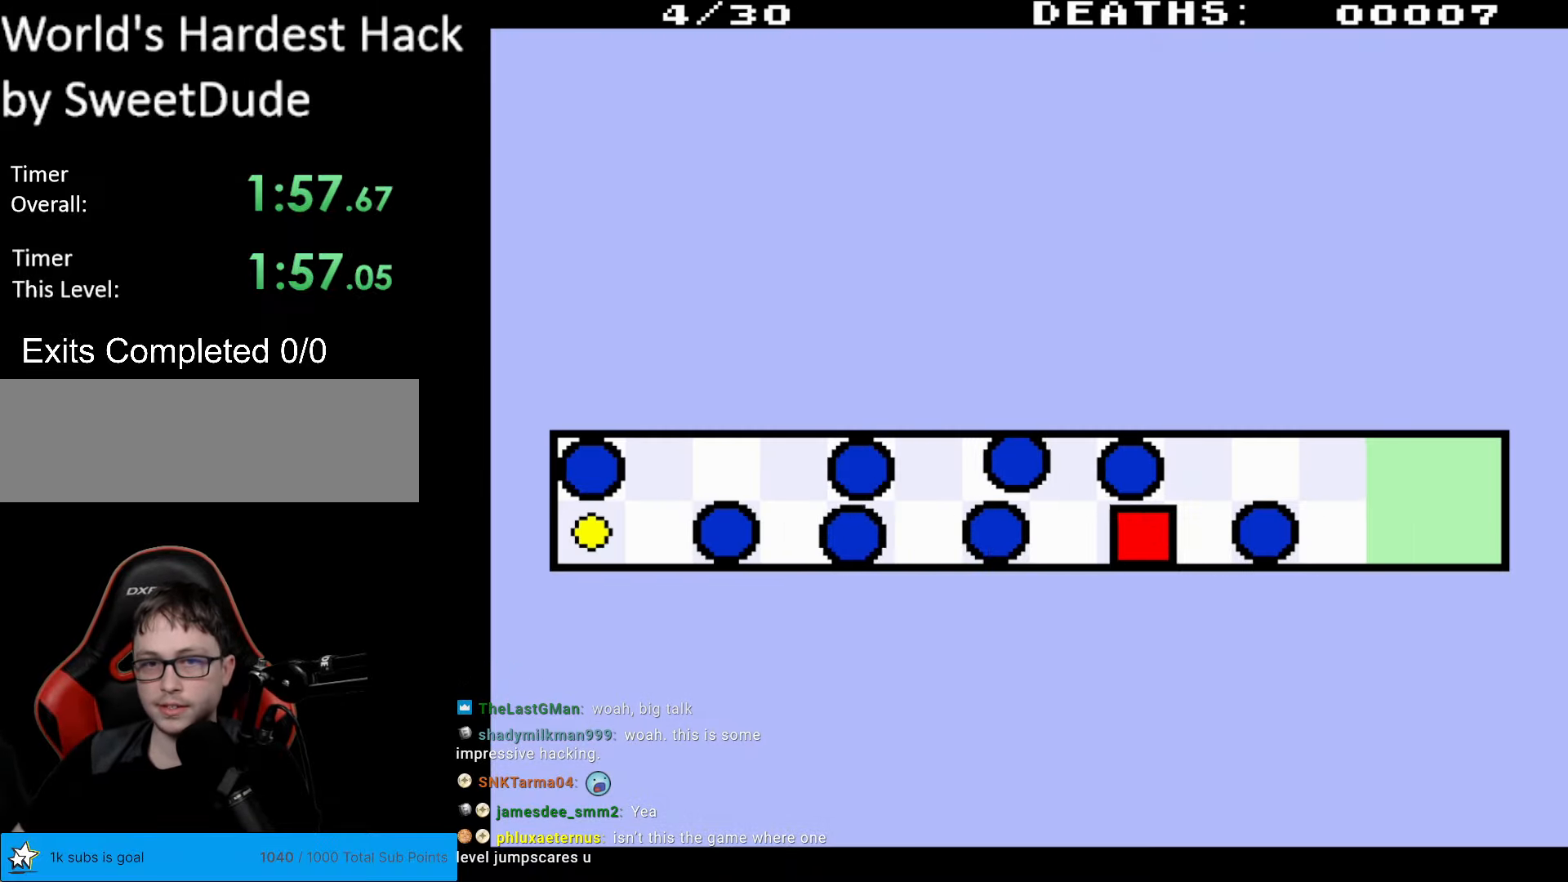
{"buttons": ["DPAD_UP", "DPAD_LEFT"], "events": [[300, "DPAD_UP", "down"], [317, "DPAD_LEFT", "up"], [333, "DPAD_UP", "up"], [400, "DPAD_UP", "down"], [417, "DPAD_LEFT", "down"]]}
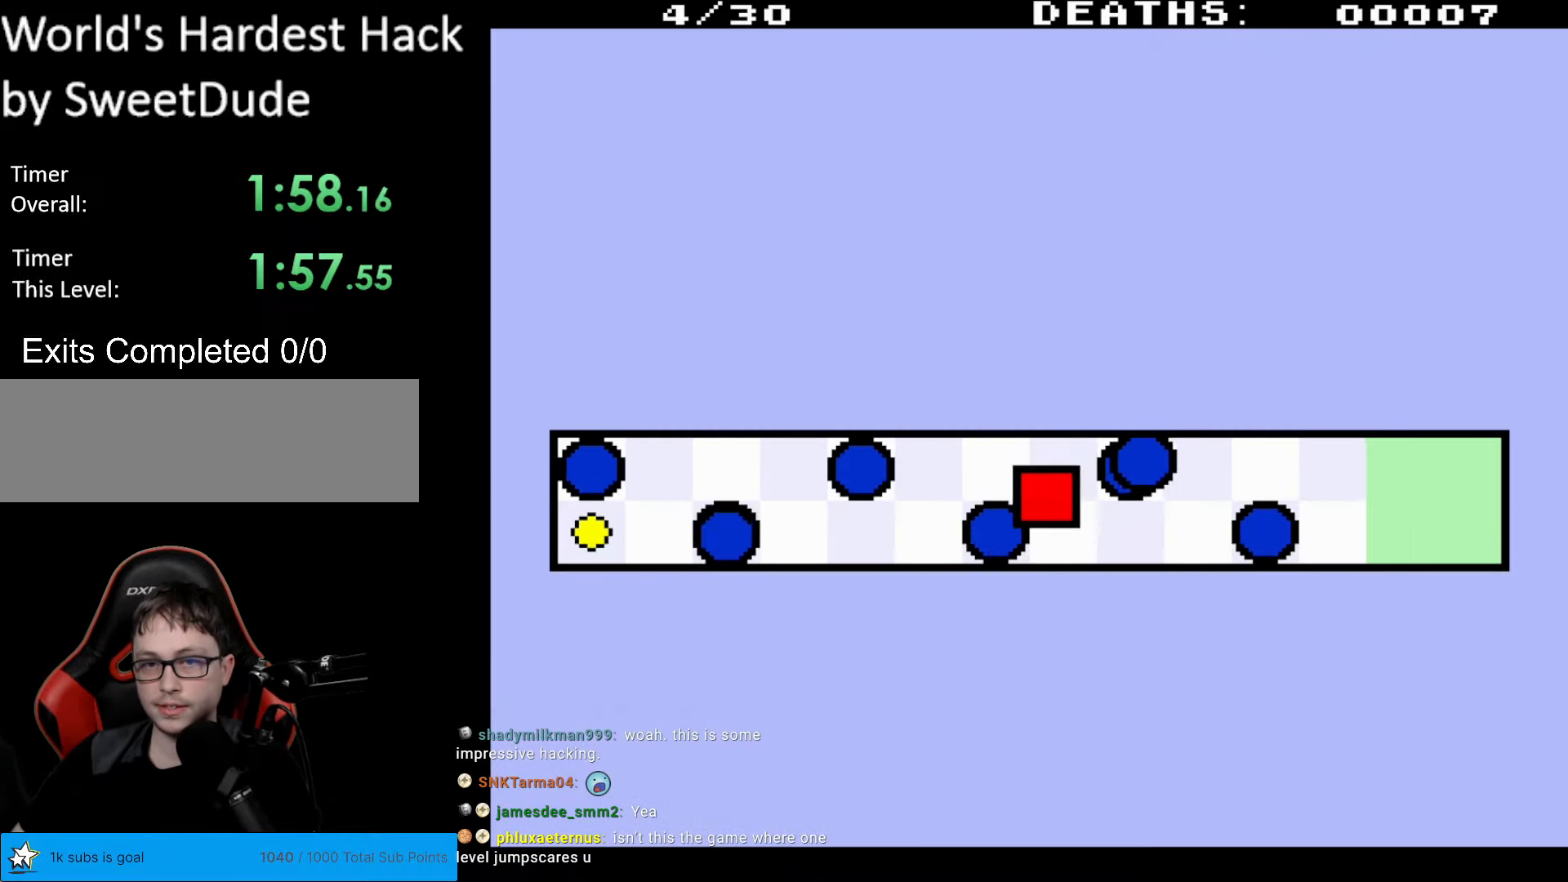
{"buttons": ["DPAD_LEFT"], "events": [[50, "DPAD_LEFT", "up"], [267, "DPAD_LEFT", "down"], [333, "DPAD_UP", "up"]]}
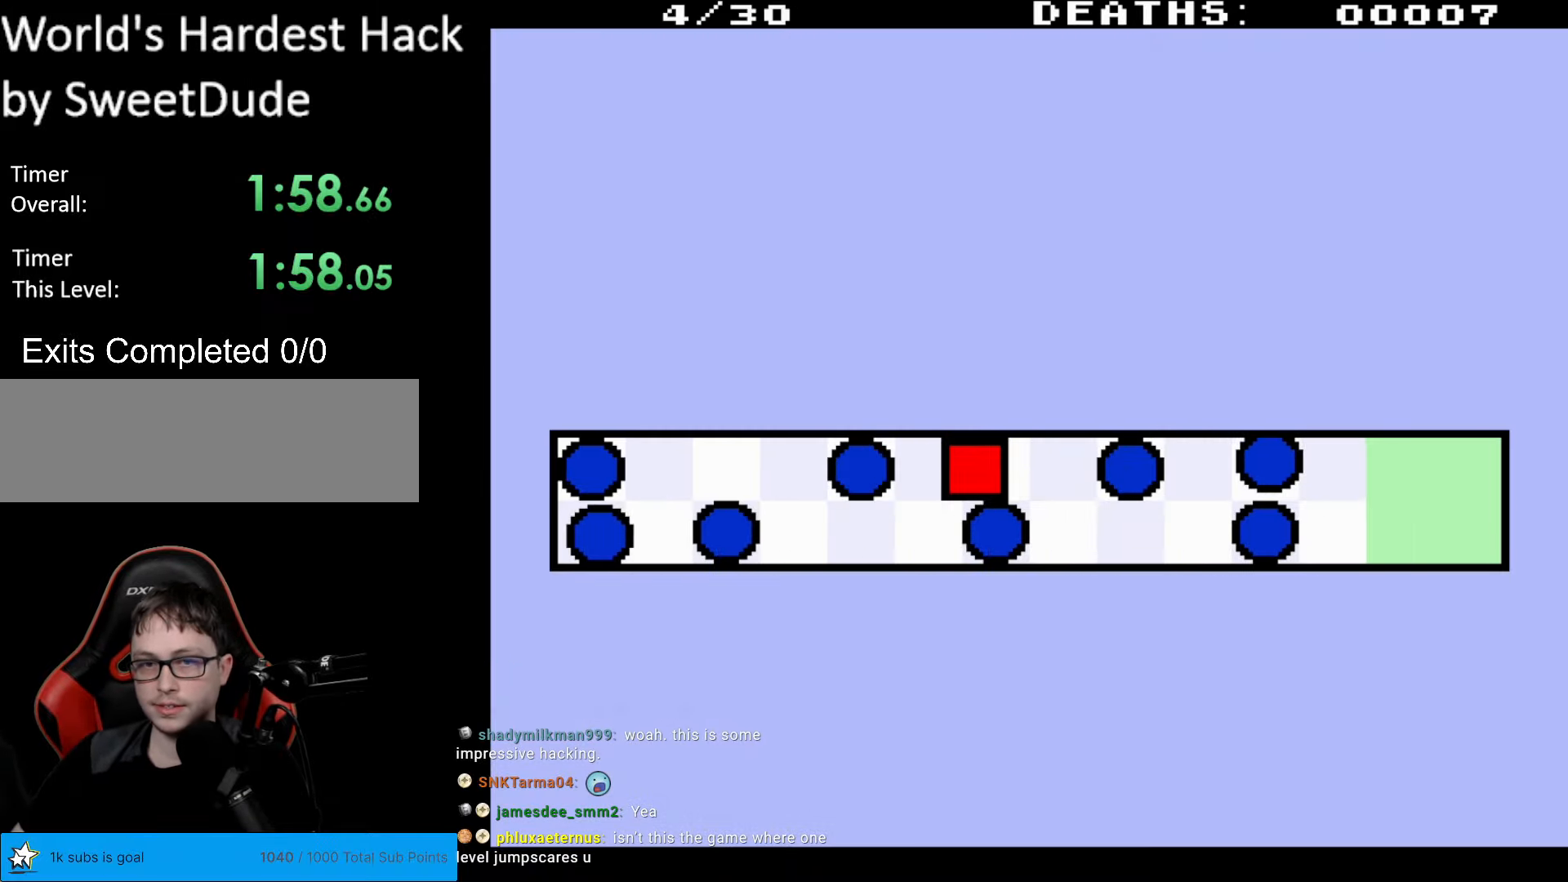
{"buttons": ["DPAD_DOWN"], "events": [[200, "DPAD_DOWN", "down"], [250, "DPAD_LEFT", "up"]]}
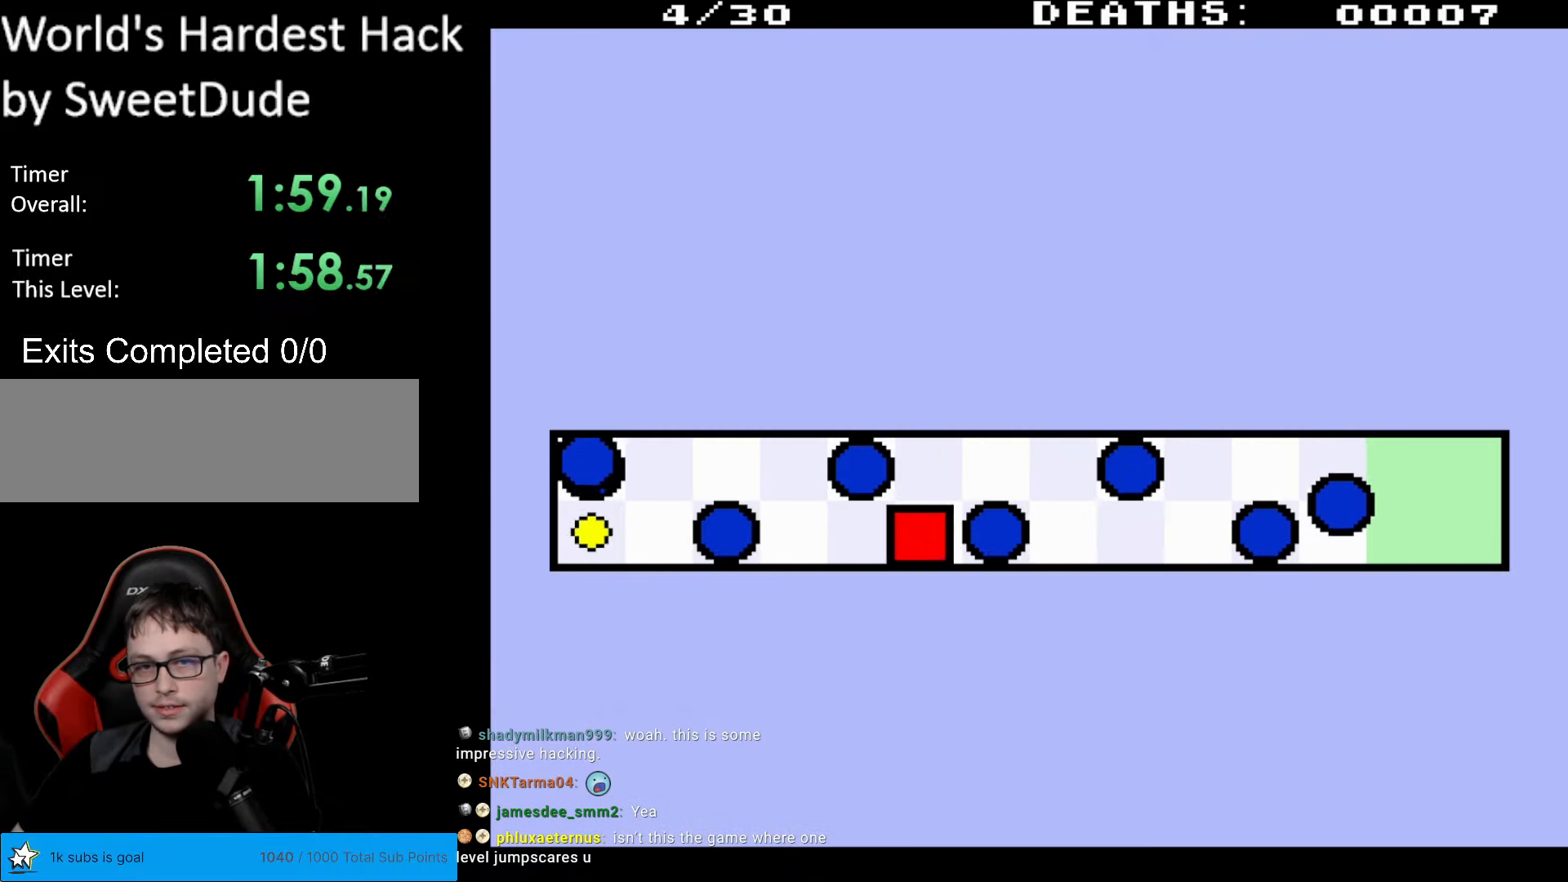
{"buttons": ["DPAD_LEFT"], "events": [[50, "DPAD_LEFT", "down"], [67, "DPAD_DOWN", "up"]]}
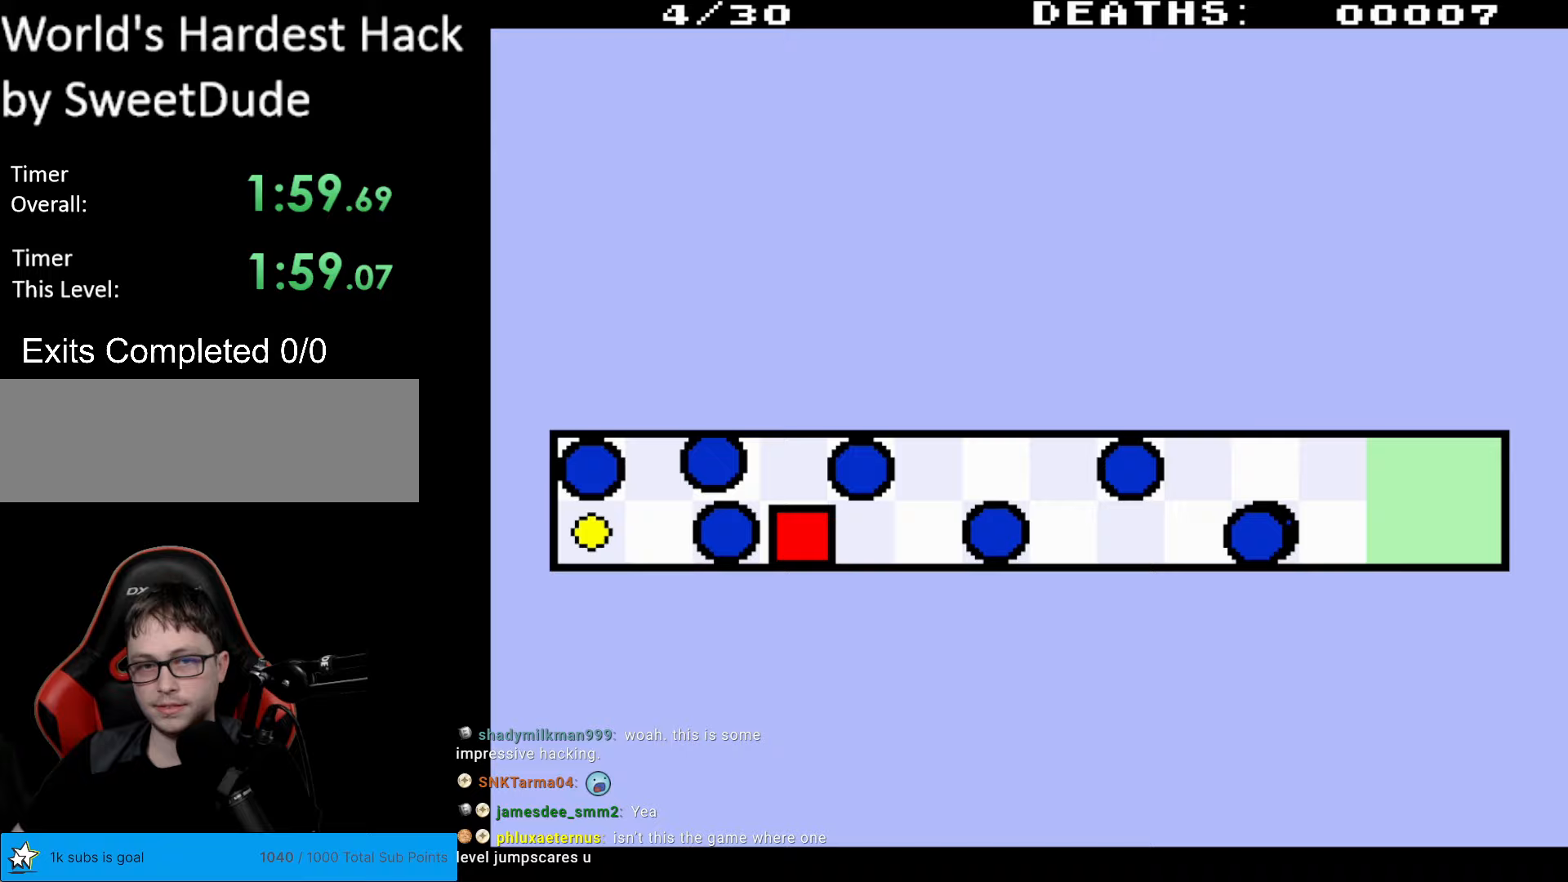
{"buttons": [], "events": [[33, "DPAD_LEFT", "up"]]}
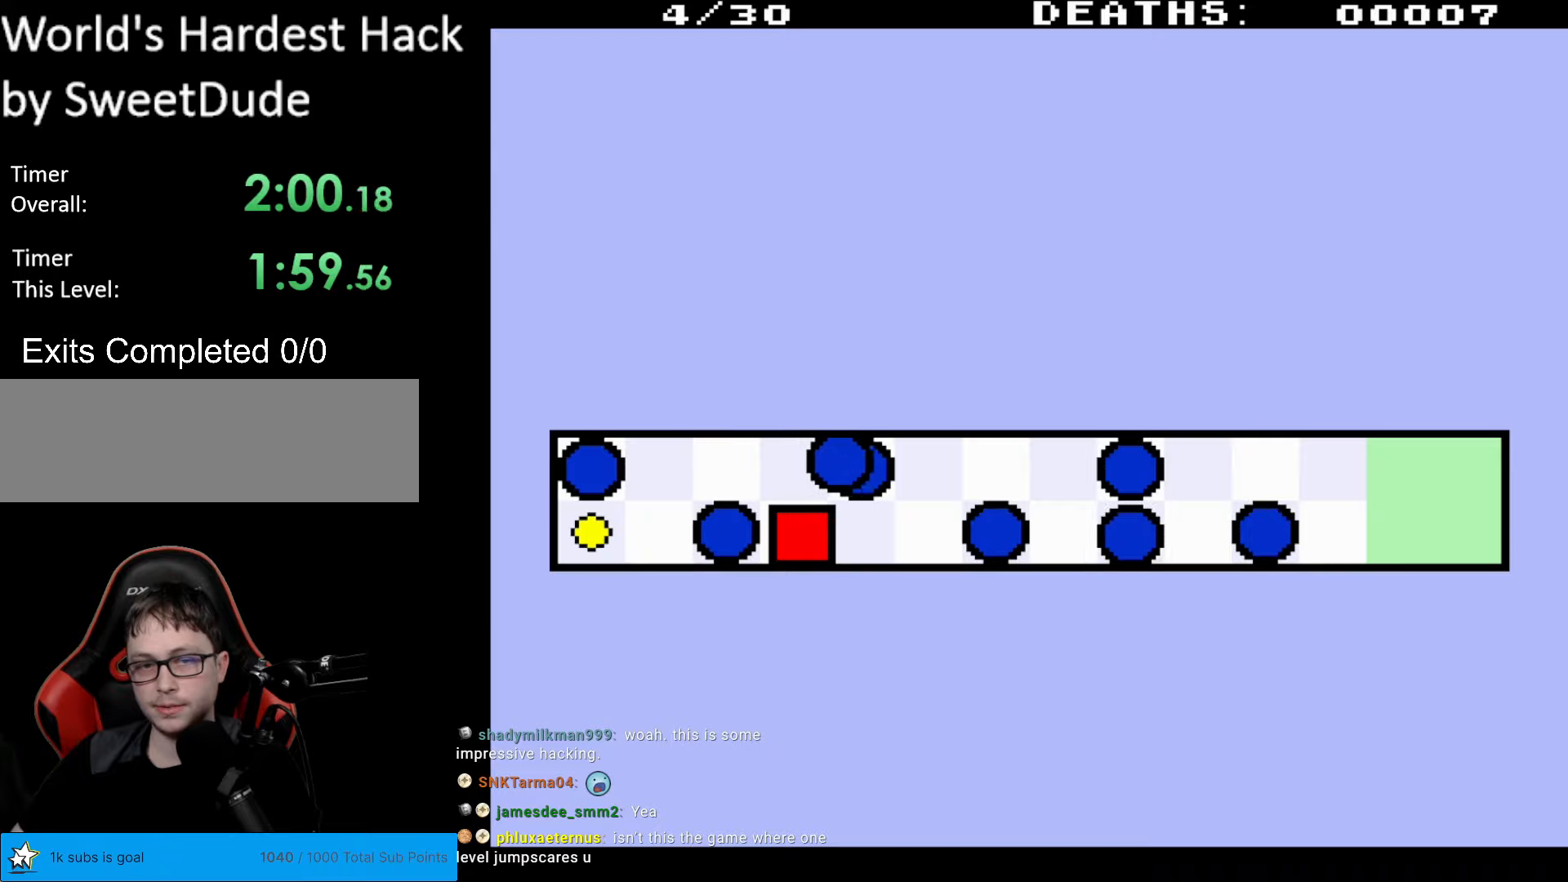
{"buttons": ["DPAD_LEFT"], "events": [[67, "DPAD_UP", "down"], [350, "DPAD_LEFT", "down"], [383, "DPAD_UP", "up"]]}
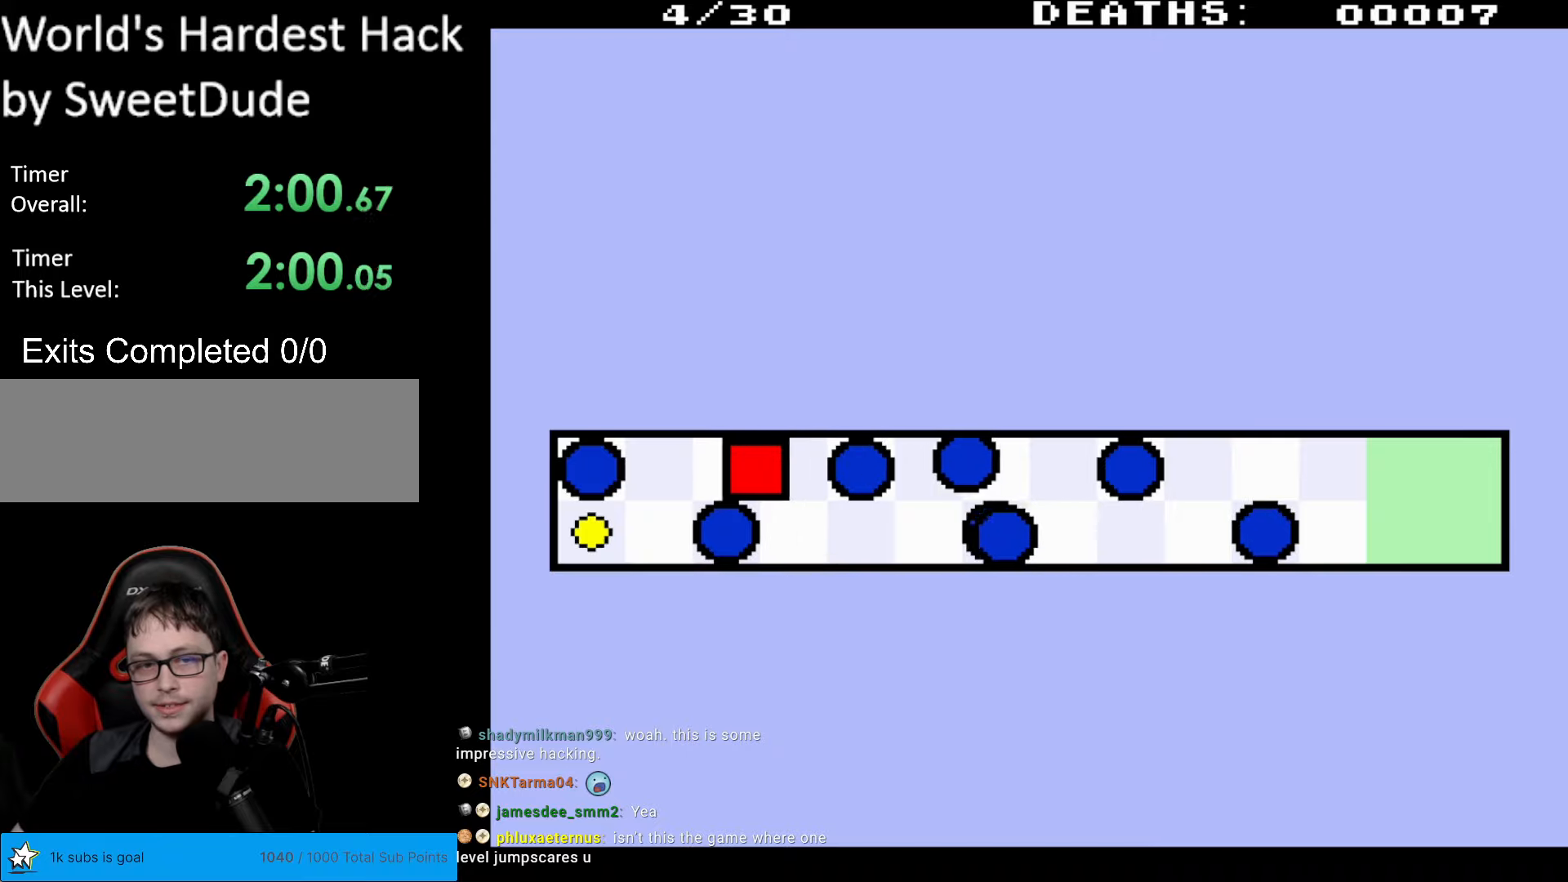
{"buttons": ["DPAD_DOWN"], "events": [[400, "DPAD_DOWN", "down"], [400, "DPAD_LEFT", "up"]]}